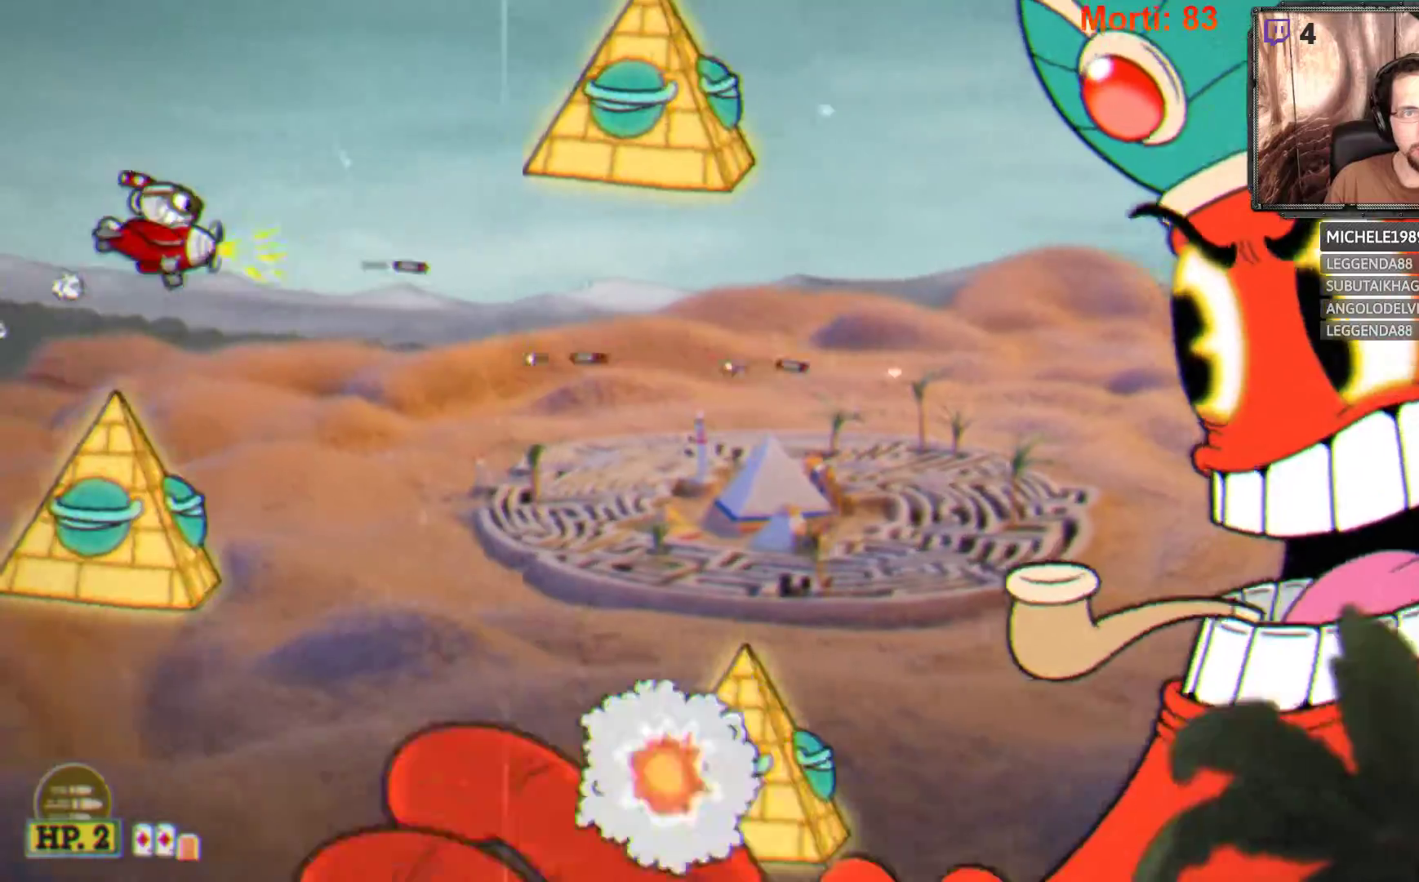
Gameplay with a controller (Xbox layout); each line is a JSON object with the inputs held at the frame after it. "events" lists button and stick changes between this image and that frame as [ms after this image, input, new state], when the widget could be followed in between. Not read: L3 R3.
{"buttons": ["L2"], "left_stick": "center", "right_stick": "center", "events": [[100, "left_stick", "down-right"], [433, "left_stick", "center"]]}
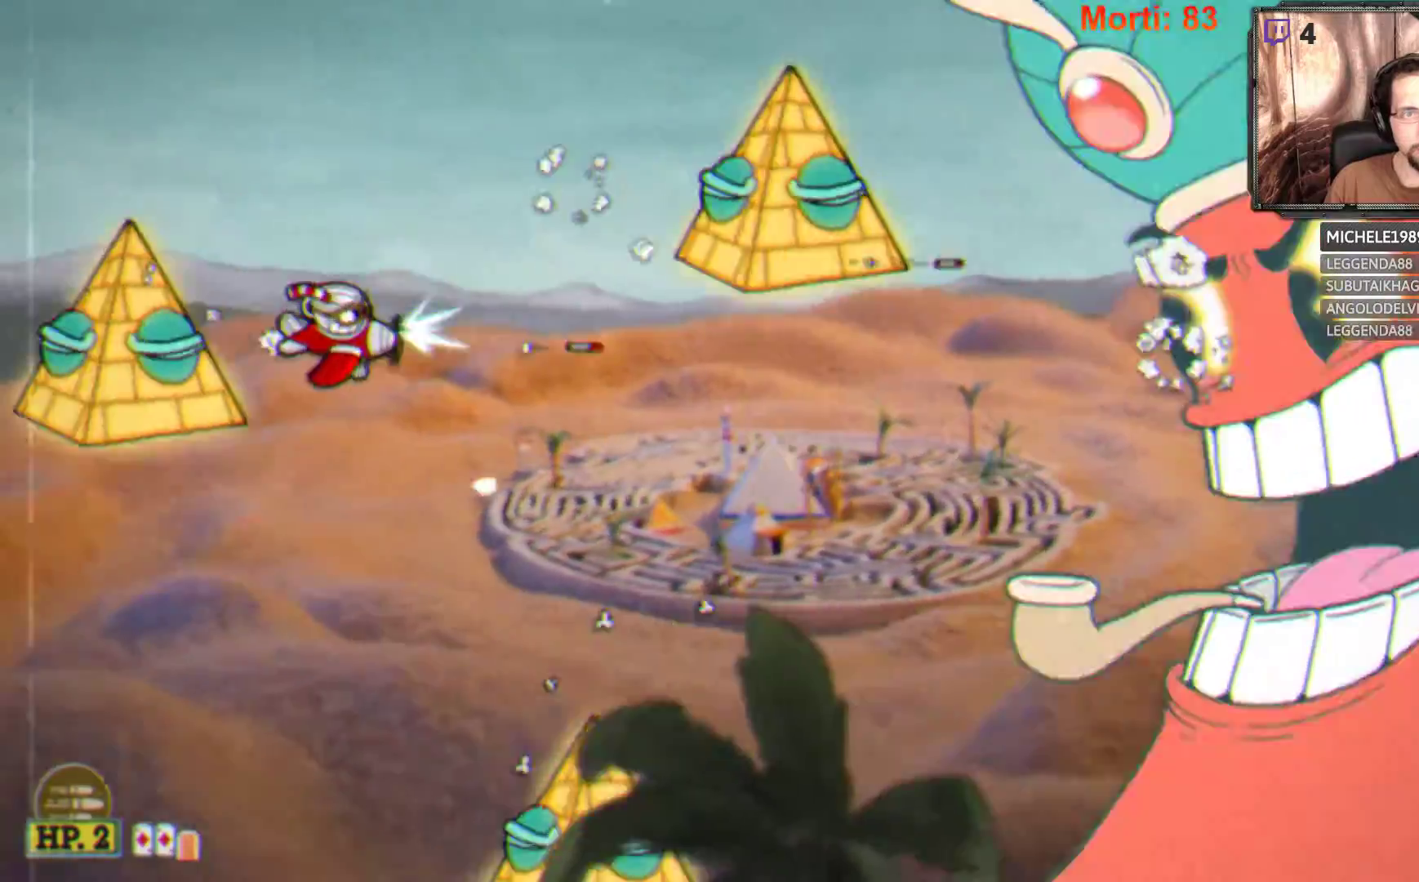
{"buttons": ["L2"], "left_stick": "up-left", "right_stick": "center", "events": [[67, "left_stick", "down-right"], [400, "left_stick", "left"], [500, "left_stick", "up-left"]]}
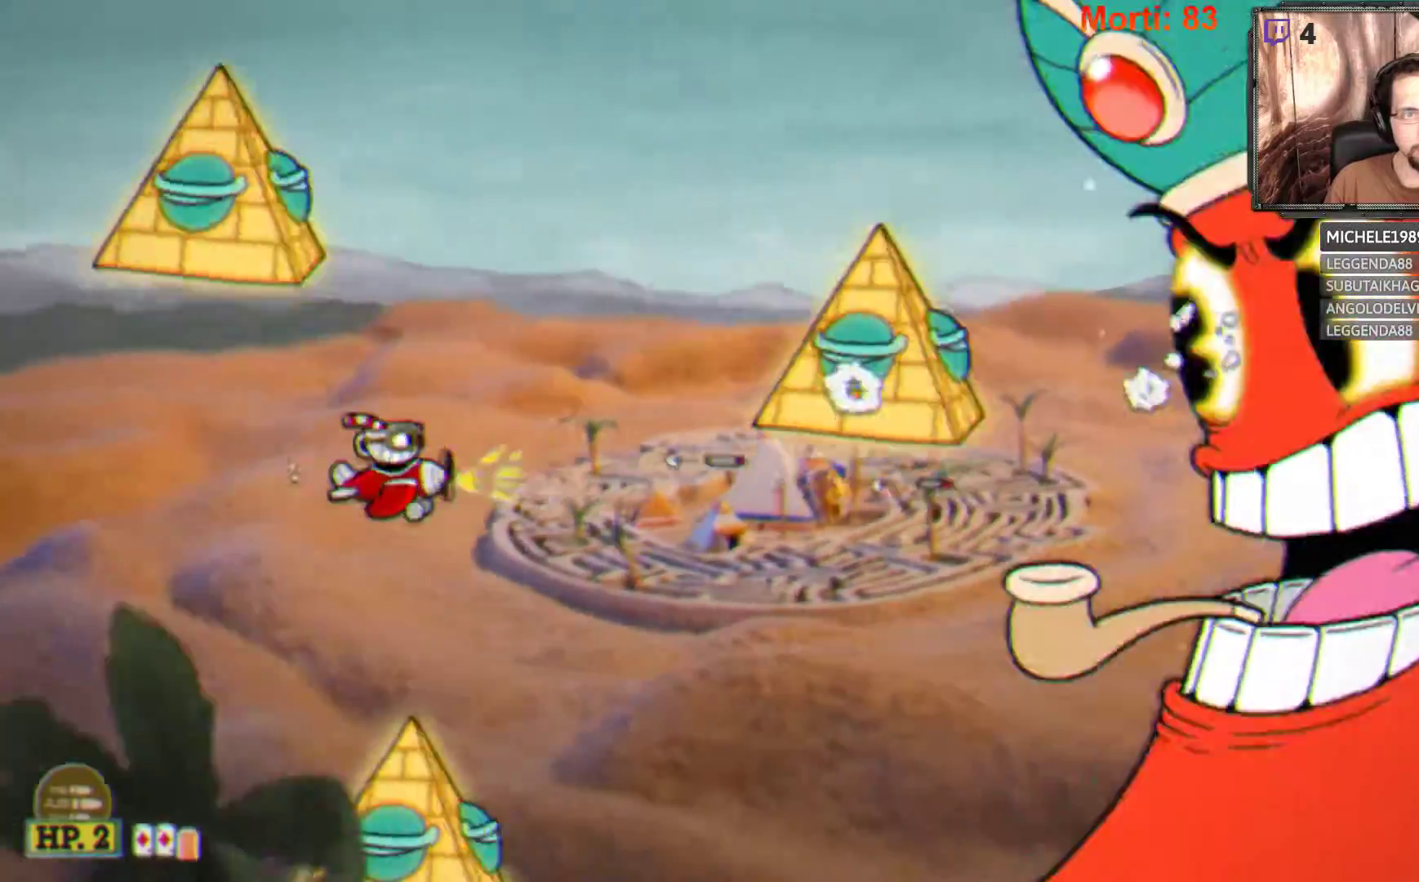
{"buttons": ["L2"], "left_stick": "right", "right_stick": "center", "events": [[167, "left_stick", "center"], [300, "left_stick", "down-left"], [400, "left_stick", "center"], [467, "left_stick", "right"]]}
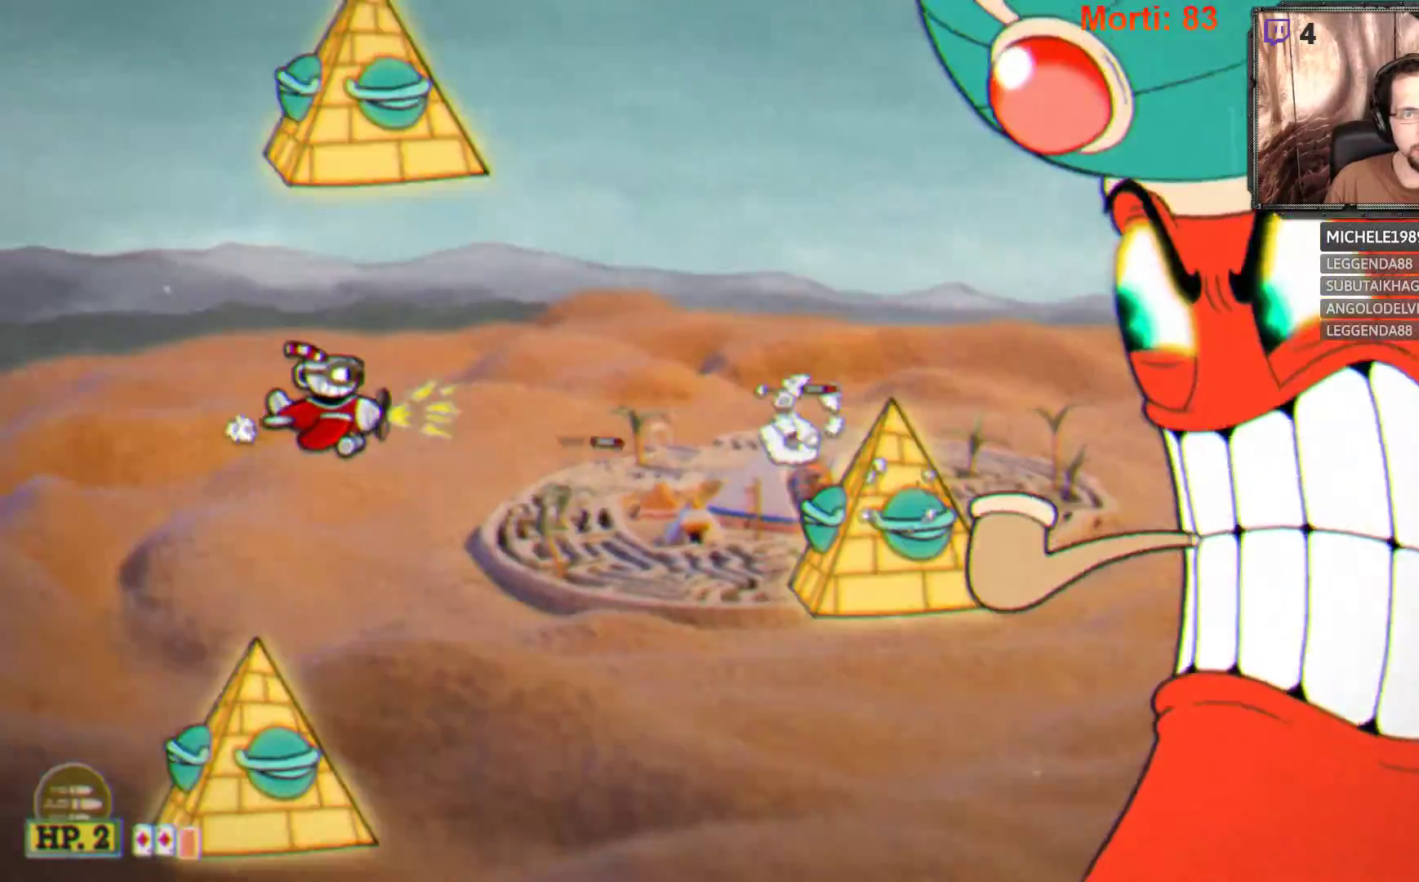
{"buttons": ["L2"], "left_stick": "up-left", "right_stick": "center", "events": [[233, "left_stick", "down-left"], [400, "left_stick", "up-left"]]}
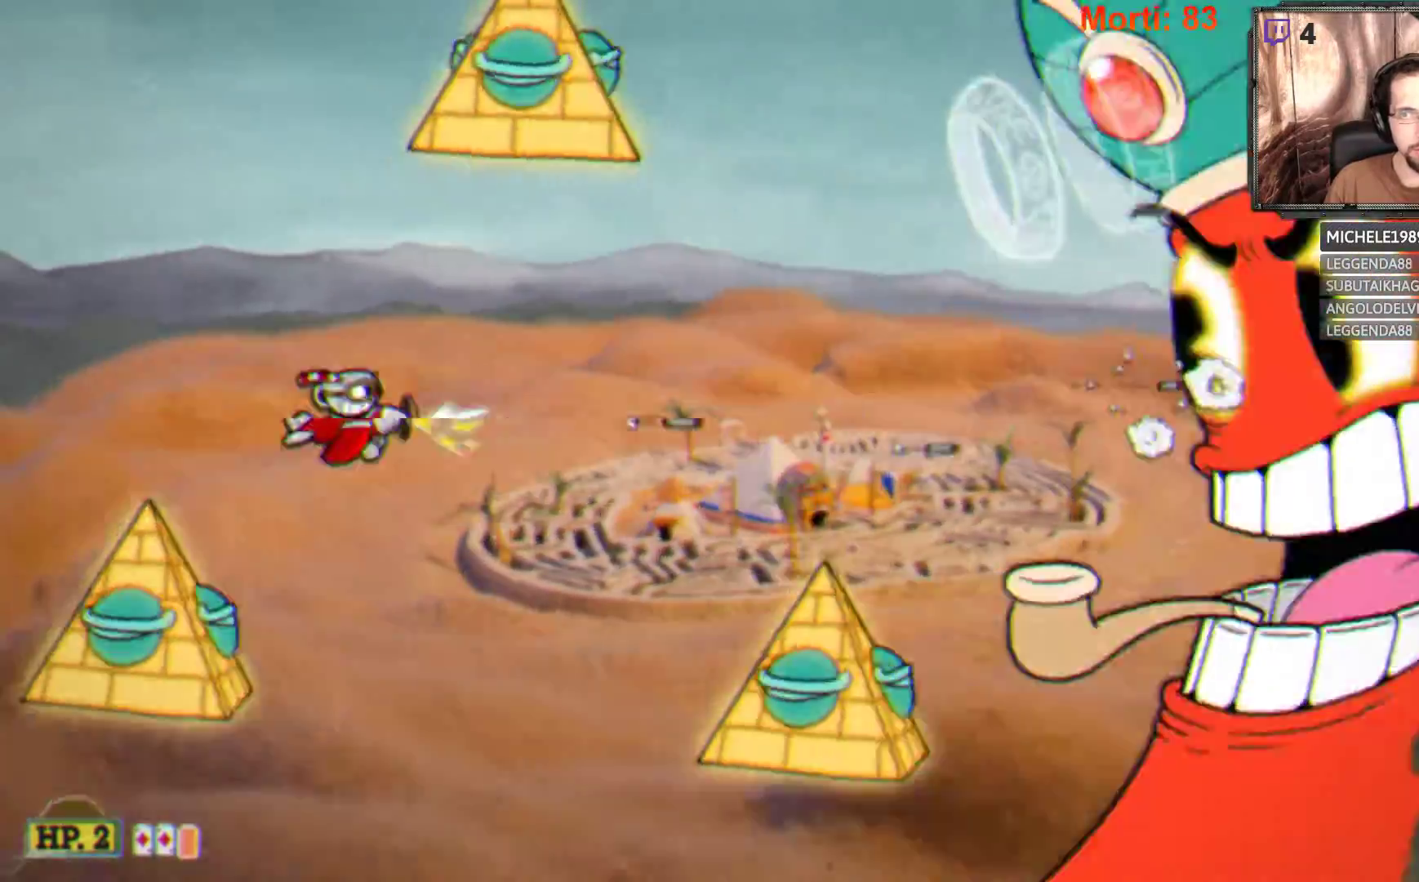
{"buttons": ["L2"], "left_stick": "down-right", "right_stick": "center", "events": [[200, "left_stick", "up-right"], [333, "left_stick", "down"], [467, "left_stick", "down-right"]]}
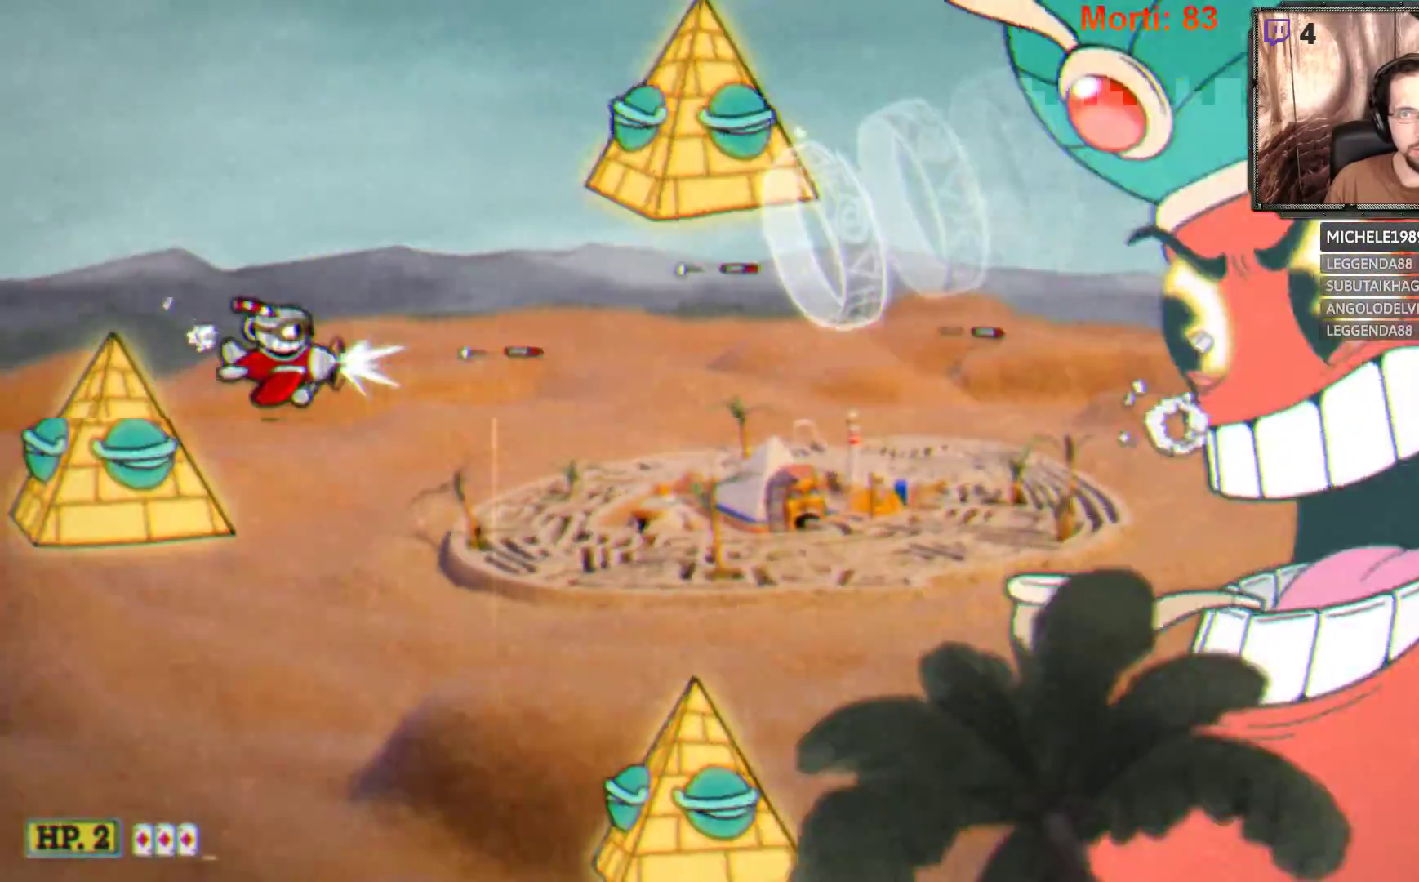
{"buttons": ["L2"], "left_stick": "down", "right_stick": "center", "events": [[200, "left_stick", "down"]]}
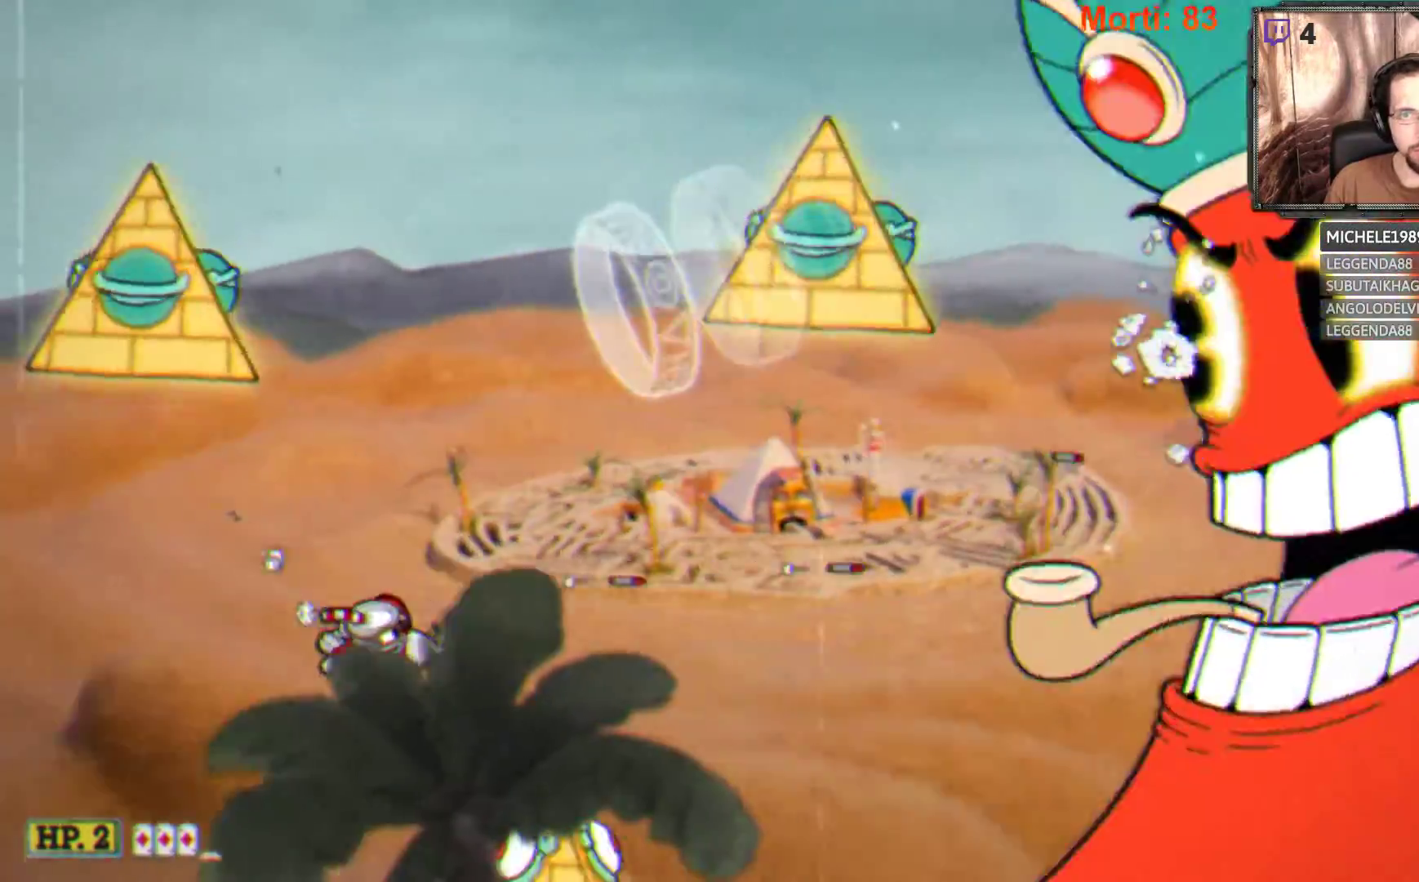
{"buttons": ["L2"], "left_stick": "center", "right_stick": "center", "events": [[100, "left_stick", "up-left"], [233, "left_stick", "center"], [300, "left_stick", "down-right"], [467, "left_stick", "center"]]}
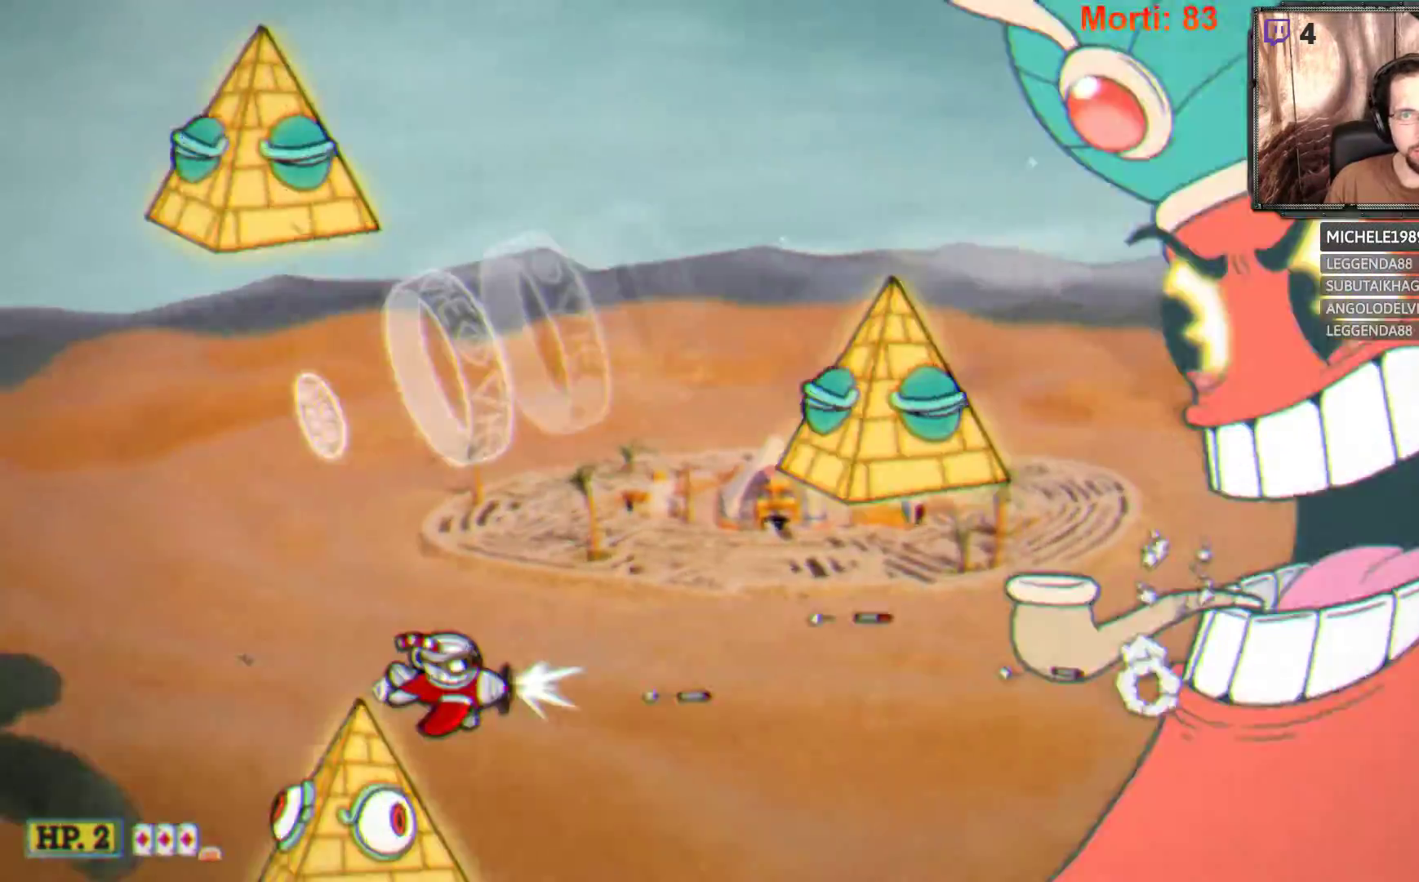
{"buttons": ["L2"], "left_stick": "center", "right_stick": "center", "events": [[167, "left_stick", "up-right"], [400, "left_stick", "center"]]}
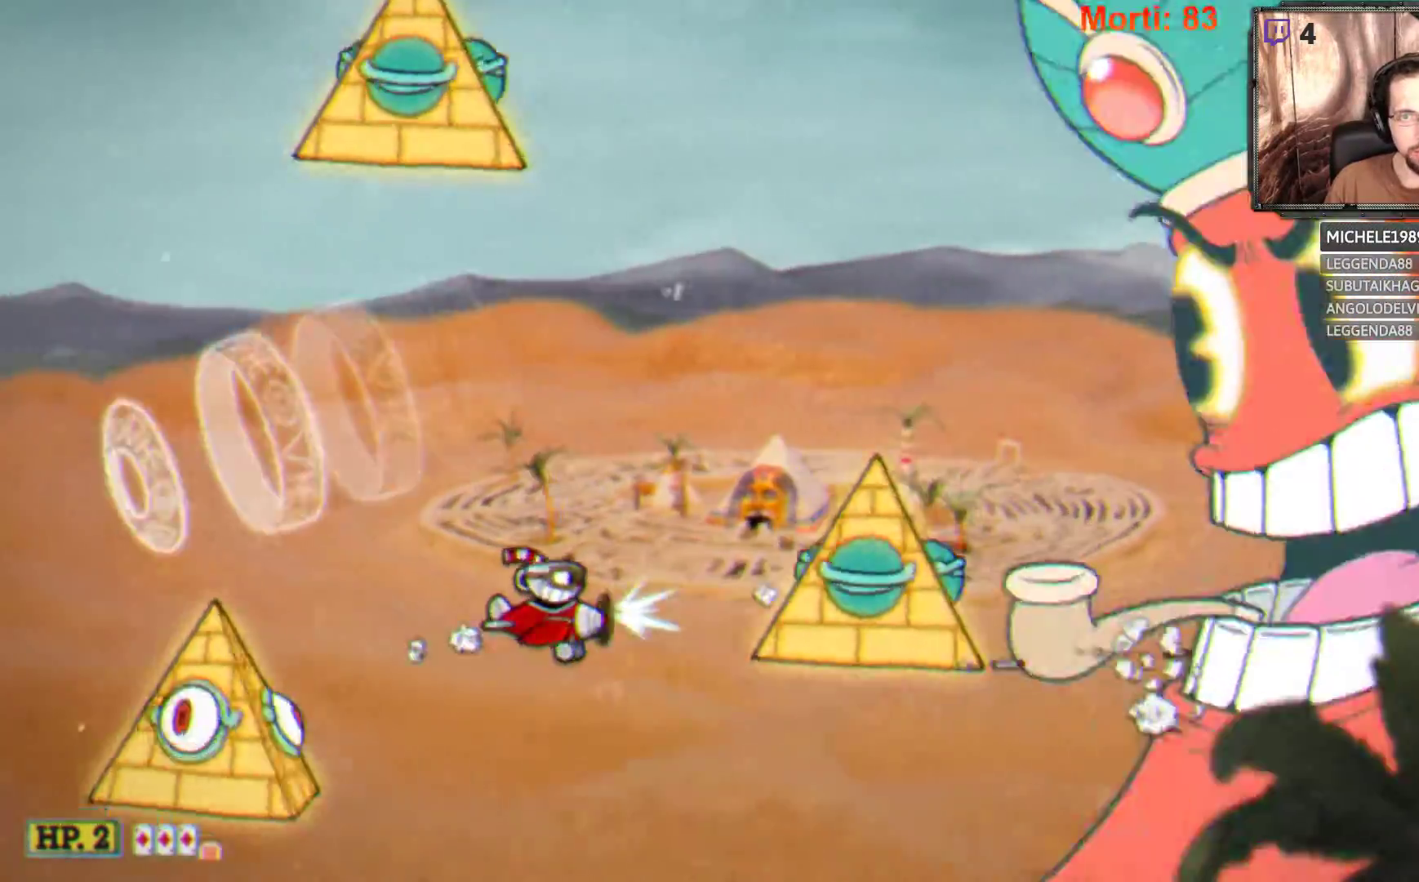
{"buttons": ["L2"], "left_stick": "up", "right_stick": "center", "events": [[267, "left_stick", "up"]]}
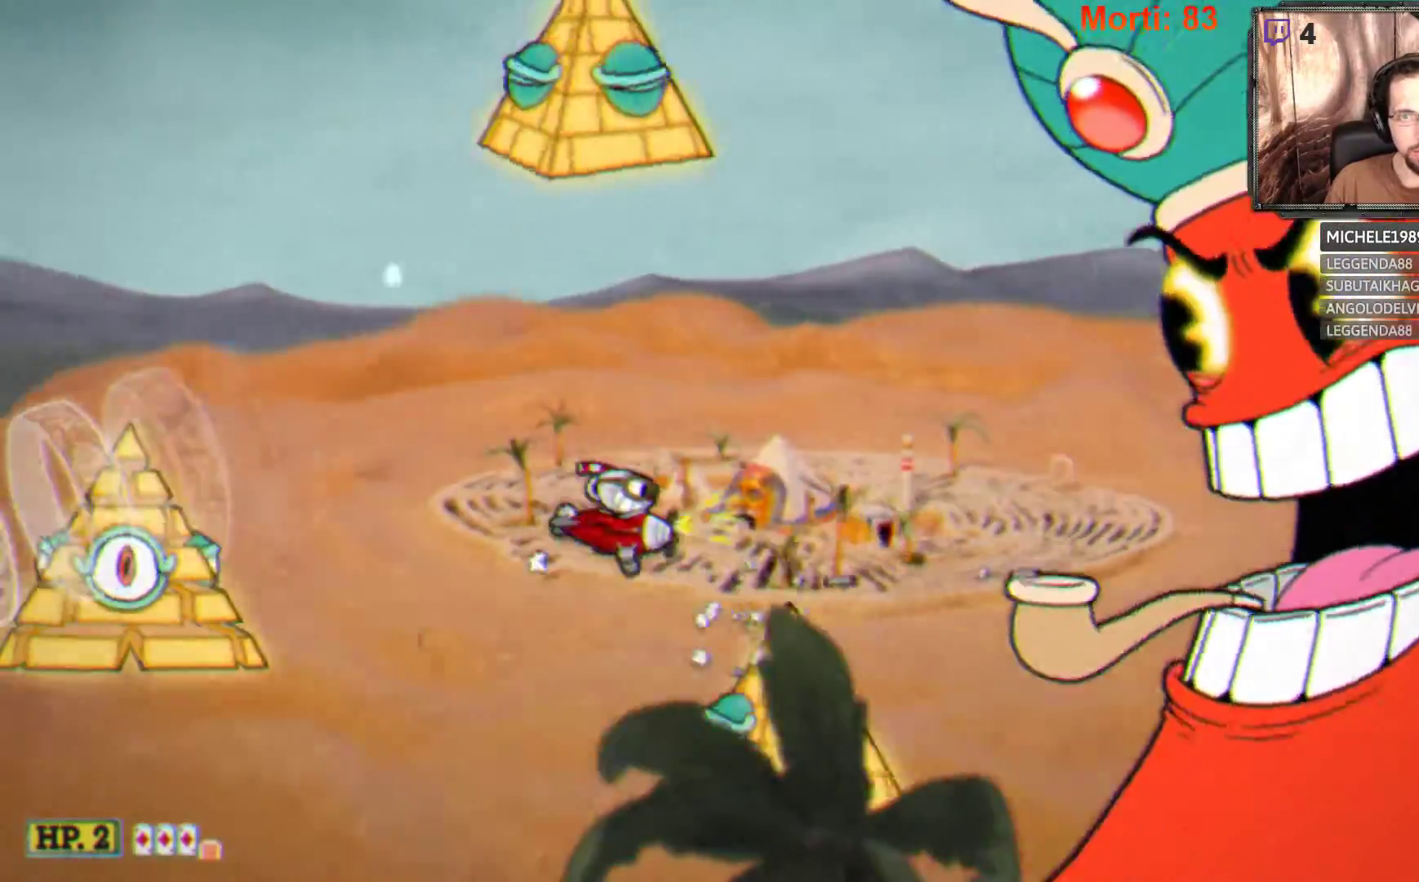
{"buttons": ["L2"], "left_stick": "center", "right_stick": "center", "events": [[133, "left_stick", "center"], [200, "left_stick", "left"], [400, "left_stick", "center"]]}
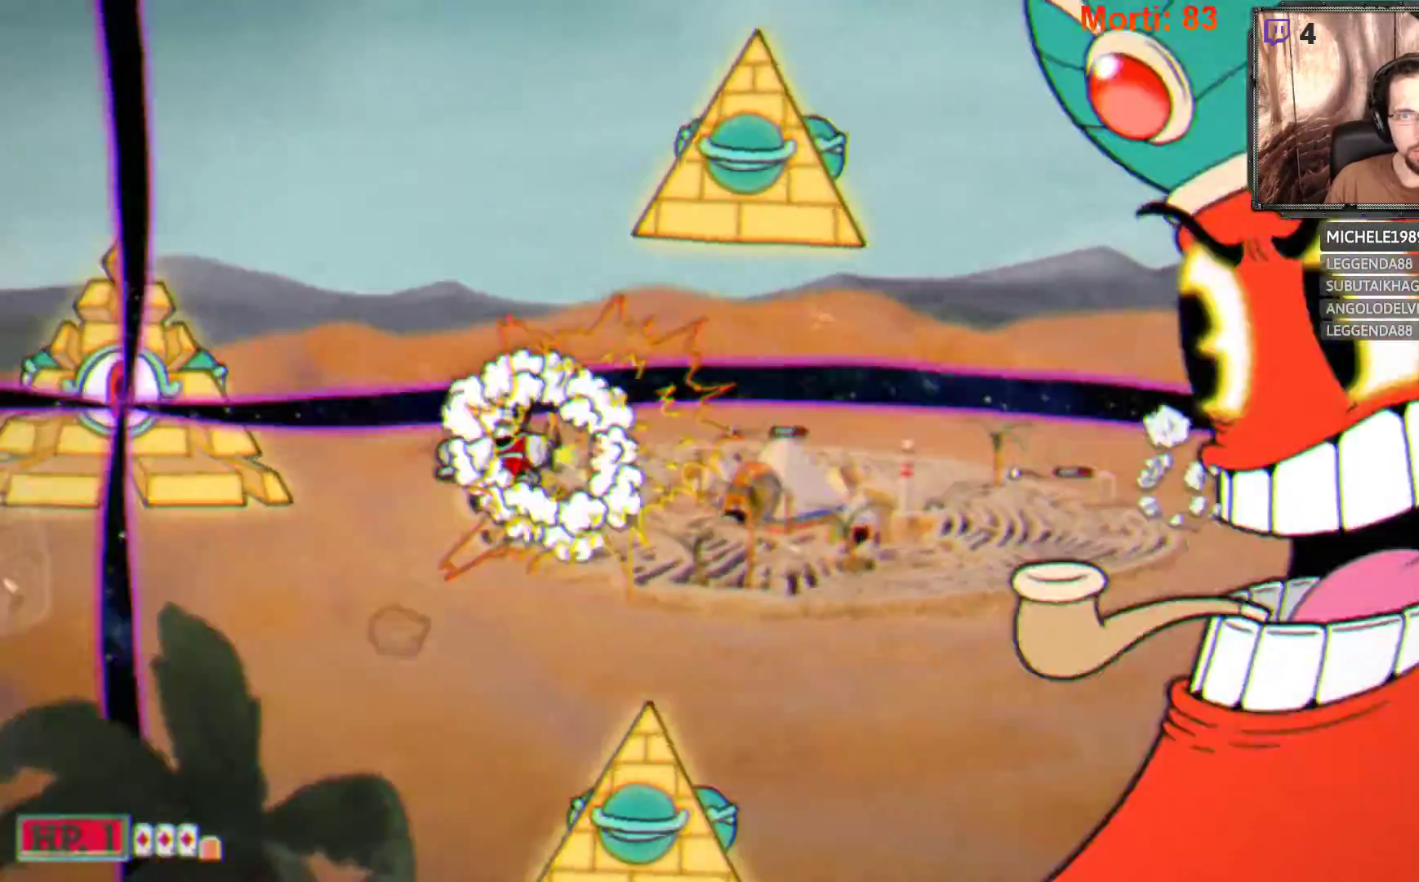
{"buttons": ["L2"], "left_stick": "down", "right_stick": "center", "events": [[33, "Y", "down"], [100, "Y", "up"], [433, "left_stick", "down"]]}
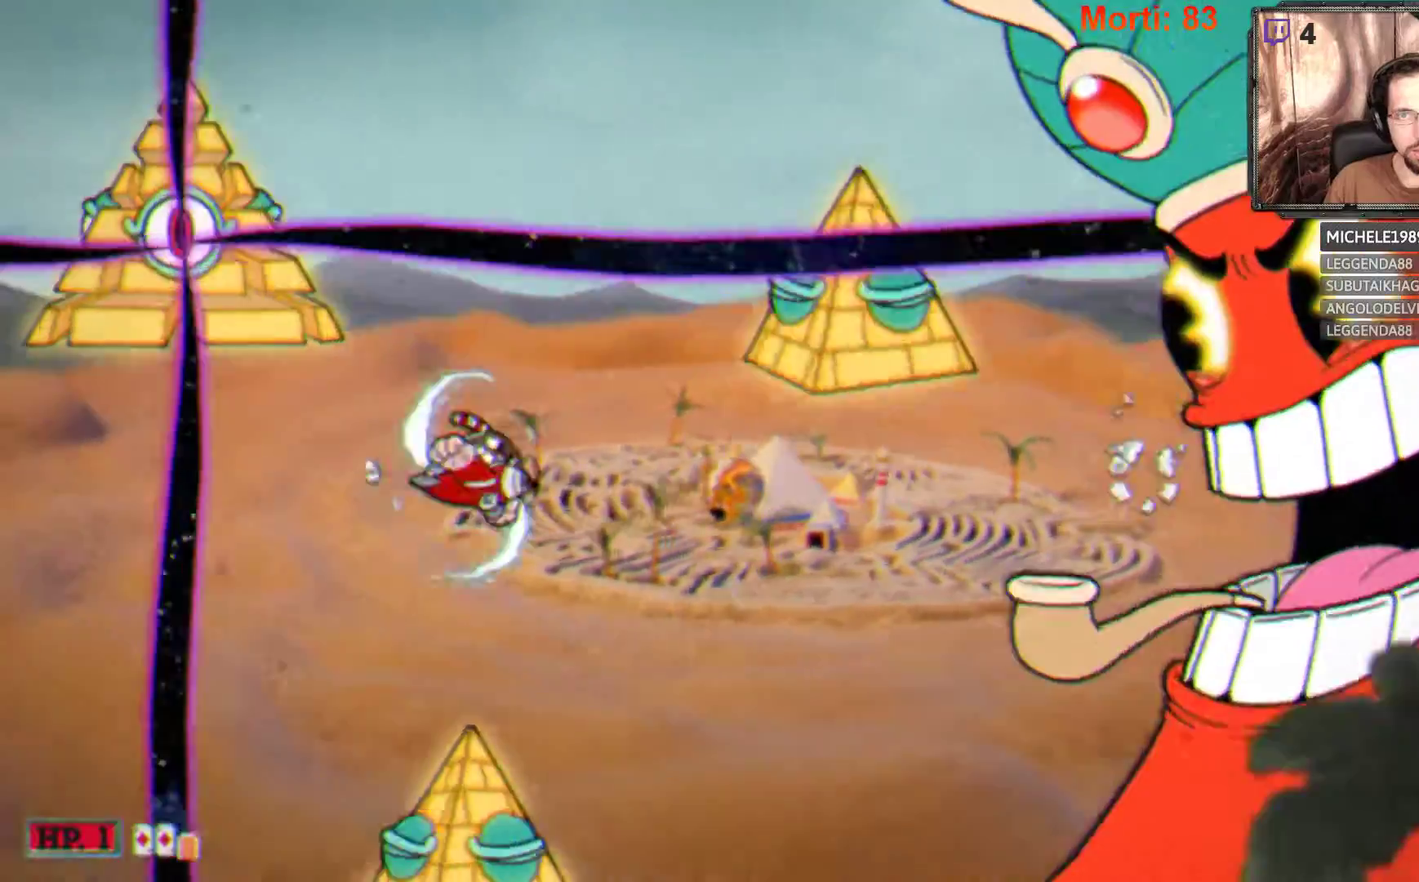
{"buttons": ["L2"], "left_stick": "up", "right_stick": "center", "events": [[267, "left_stick", "center"], [467, "left_stick", "up"]]}
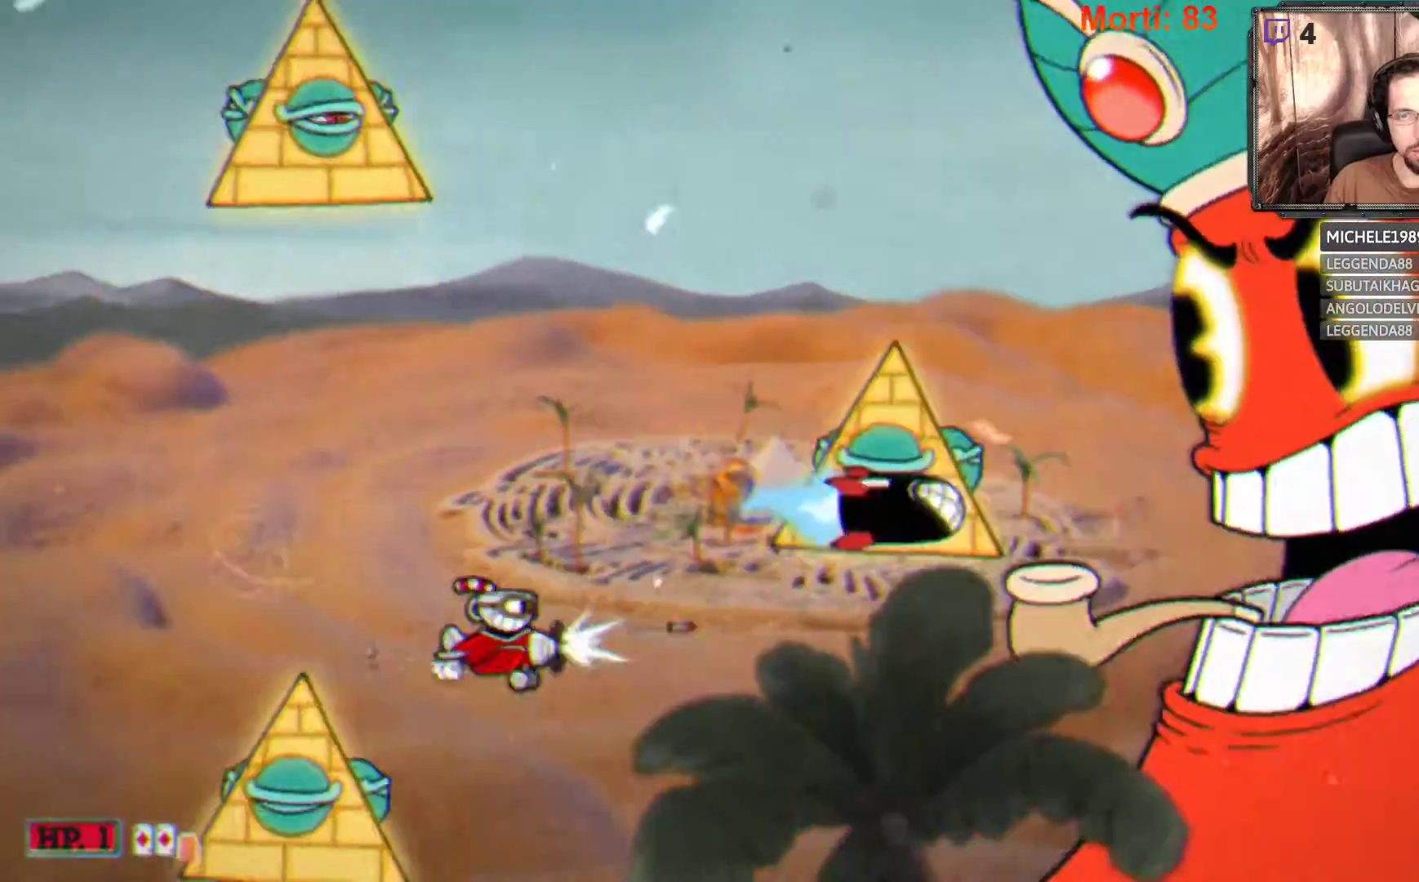
{"buttons": ["L2"], "left_stick": "center", "right_stick": "center", "events": [[367, "left_stick", "center"]]}
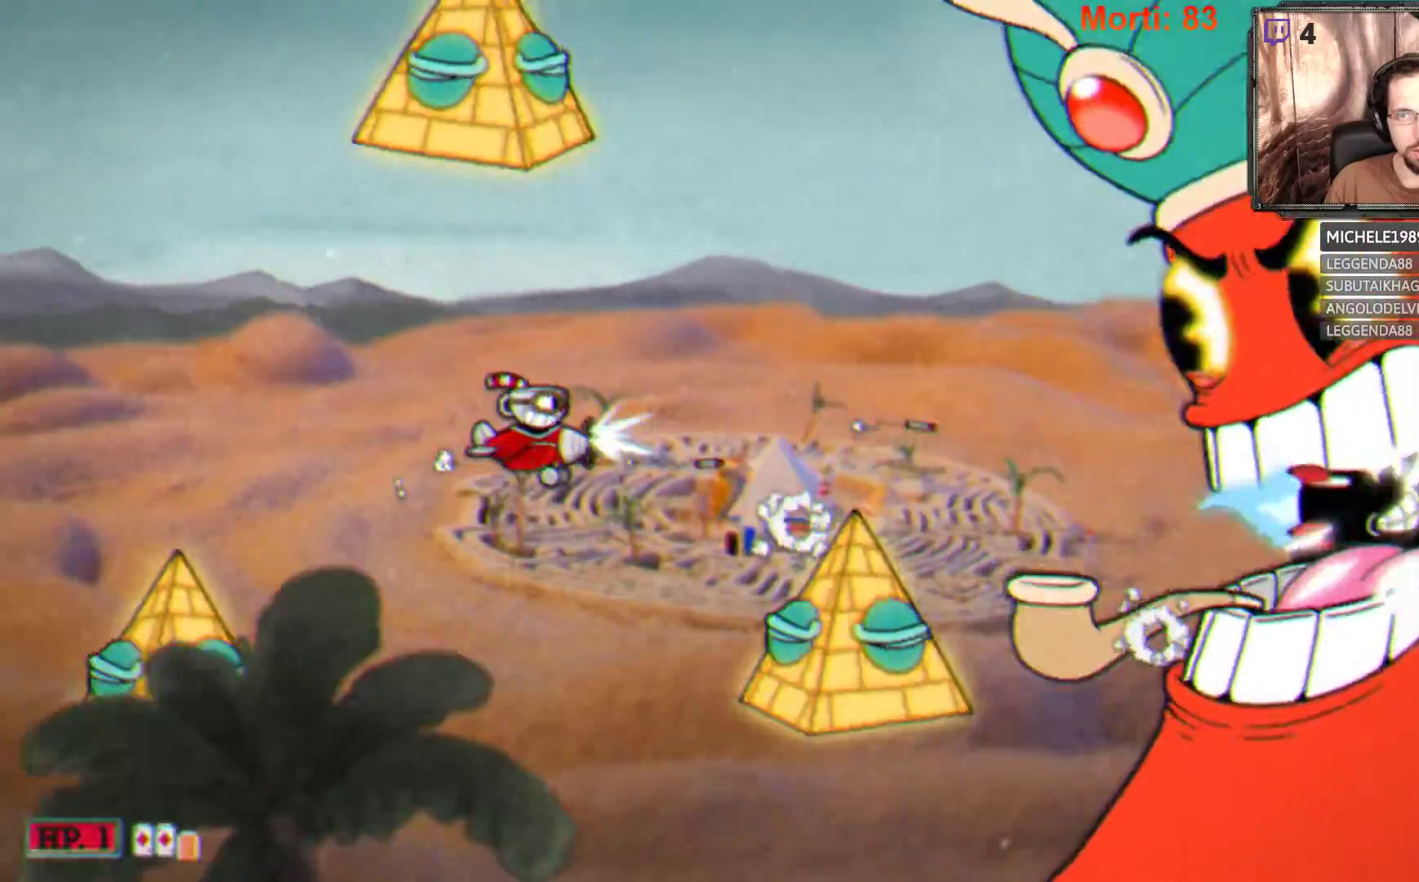
{"buttons": ["Y", "L2"], "left_stick": "up-left", "right_stick": "center", "events": [[100, "Y", "down"], [167, "left_stick", "right"], [200, "Y", "up"], [267, "Y", "down"], [267, "left_stick", "center"], [400, "left_stick", "up-left"], [433, "Y", "up"], [467, "Y", "down"]]}
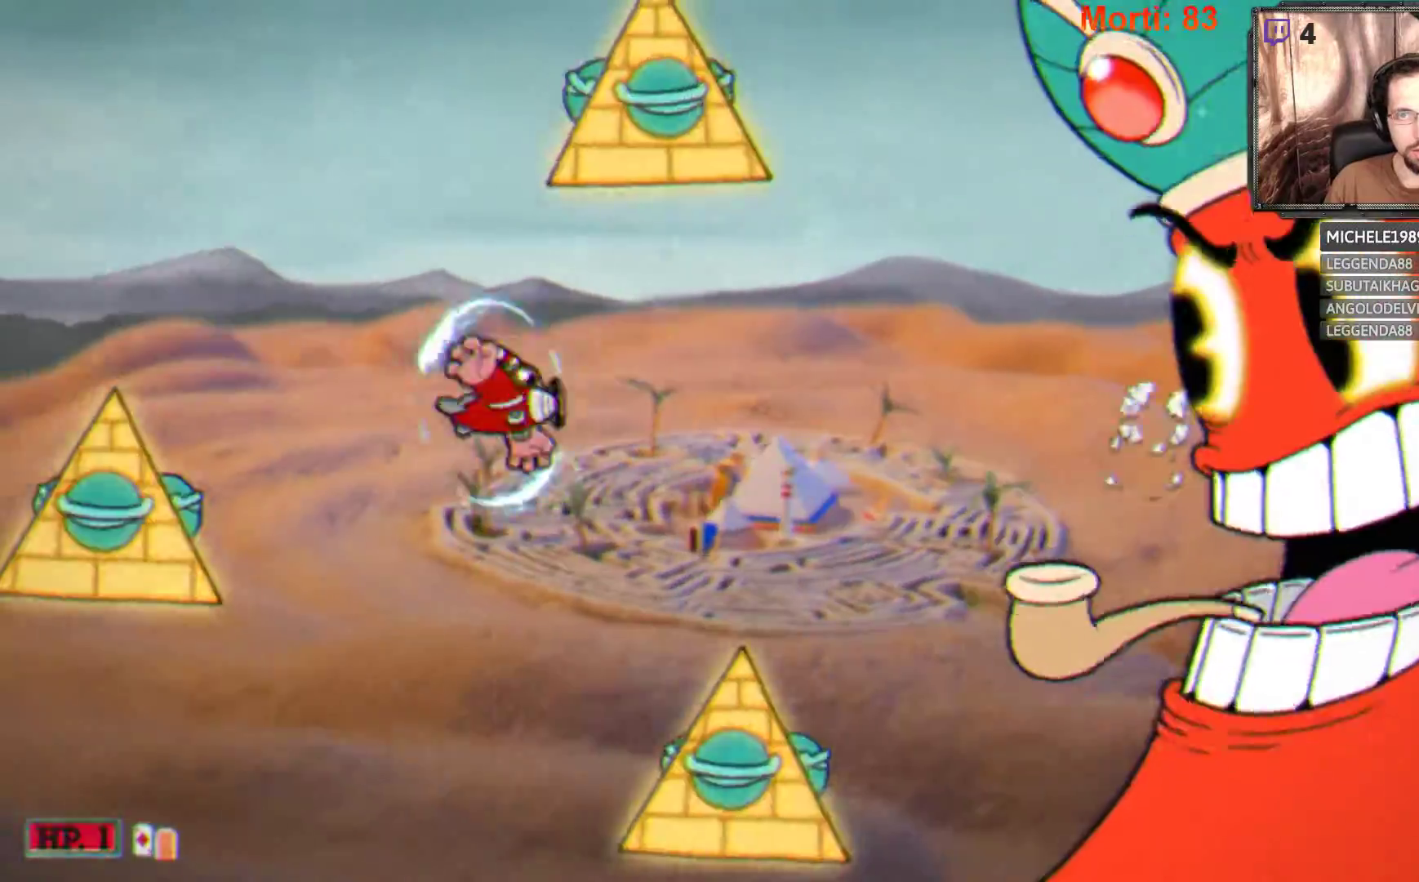
{"buttons": ["L2"], "left_stick": "center", "right_stick": "center", "events": [[67, "Y", "up"], [133, "Y", "down"], [133, "left_stick", "center"], [267, "Y", "up"], [267, "left_stick", "down-left"], [333, "Y", "down"], [433, "left_stick", "center"], [500, "Y", "up"]]}
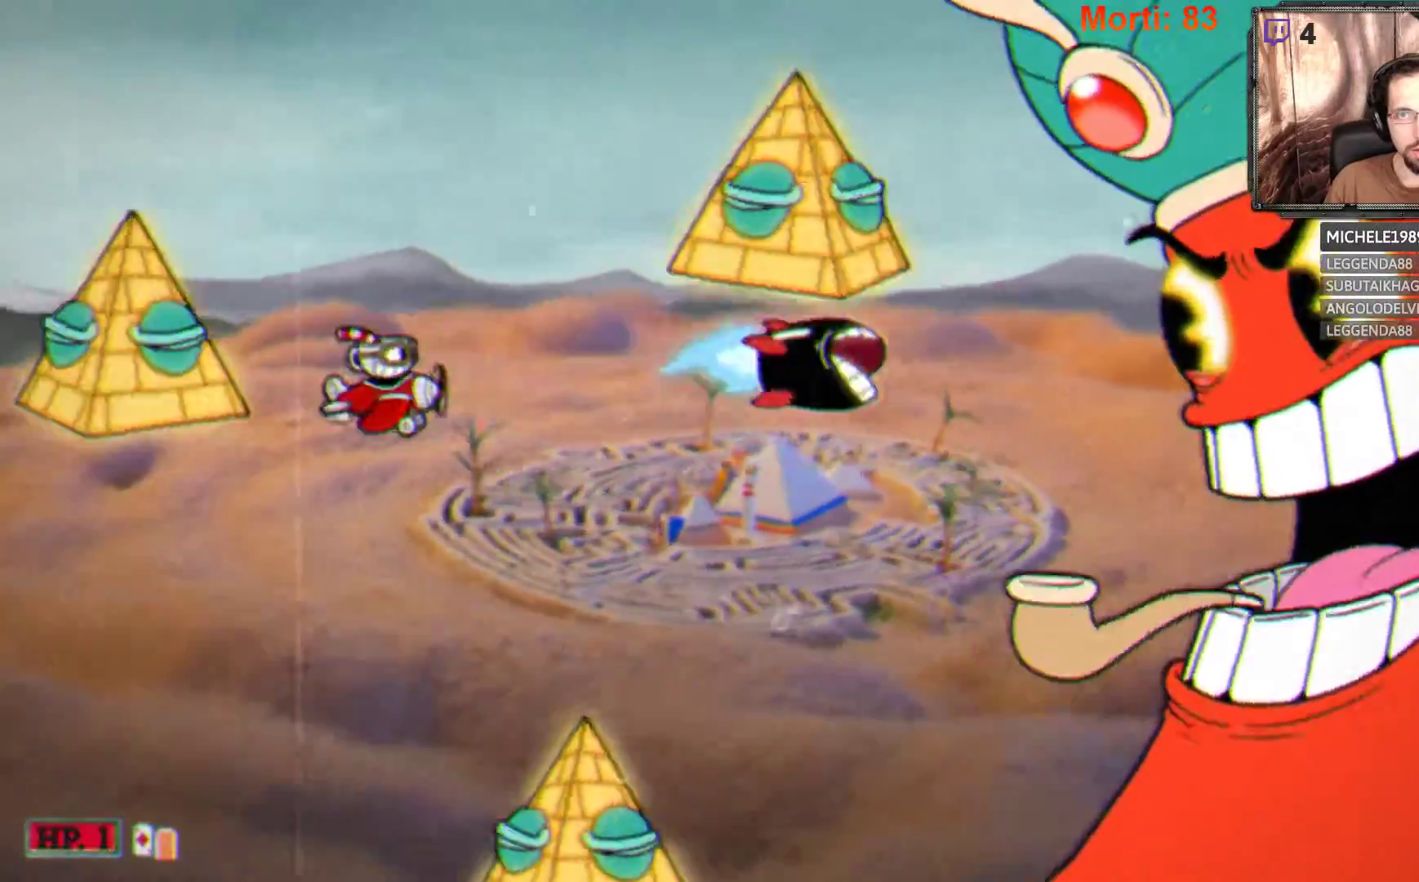
{"buttons": ["Y", "L2"], "left_stick": "down", "right_stick": "center", "events": [[67, "Y", "down"], [100, "left_stick", "down-right"], [200, "Y", "up"], [233, "left_stick", "center"], [300, "Y", "down"], [400, "Y", "up"], [400, "left_stick", "down"], [467, "Y", "down"]]}
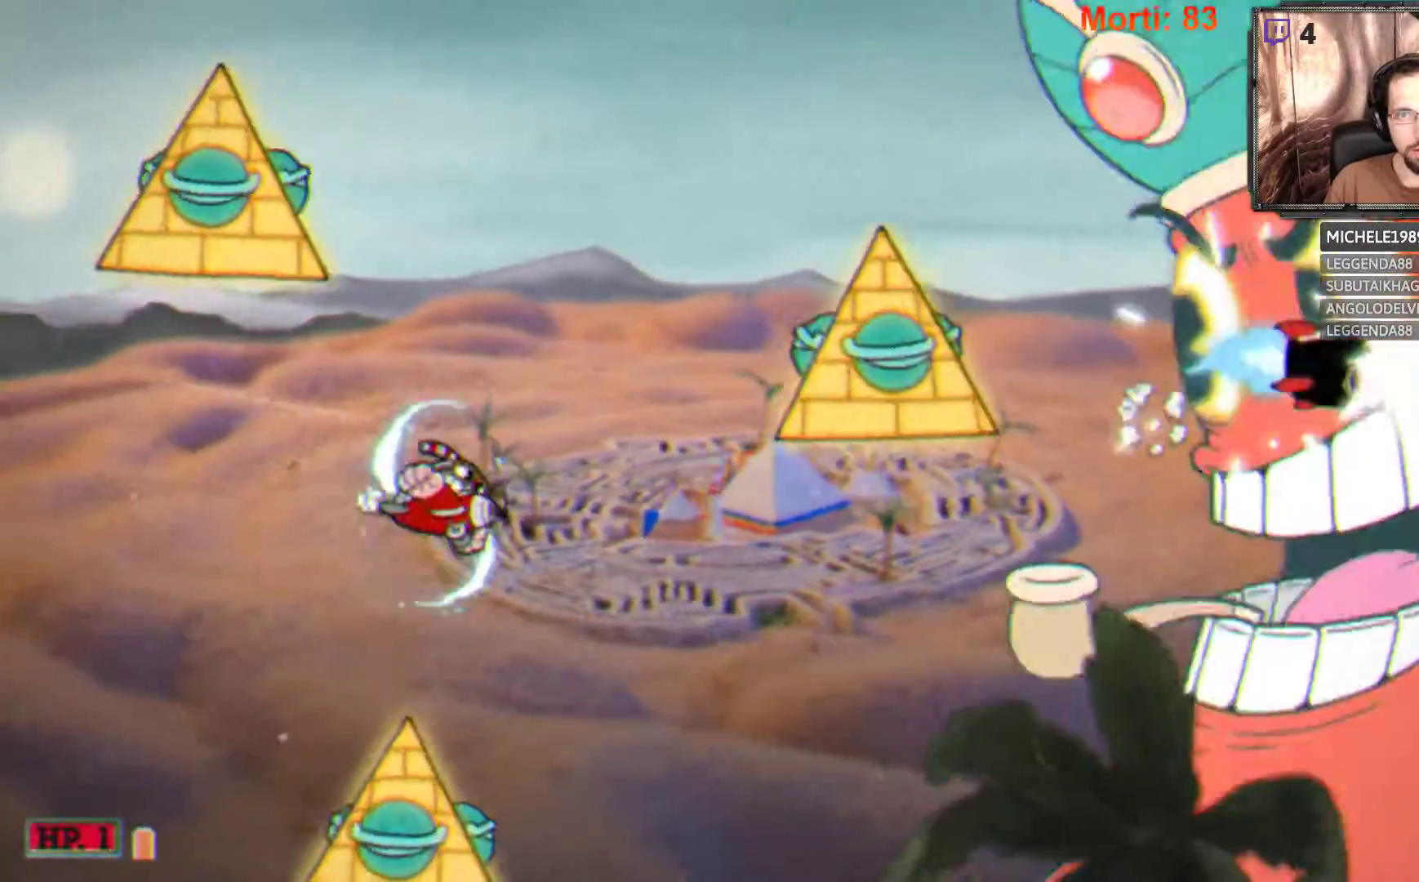
{"buttons": ["L2"], "left_stick": "up-left", "right_stick": "center", "events": [[67, "Y", "up"], [67, "left_stick", "center"], [133, "Y", "down"], [200, "left_stick", "left"], [267, "Y", "up"], [367, "left_stick", "center"], [500, "left_stick", "up-left"]]}
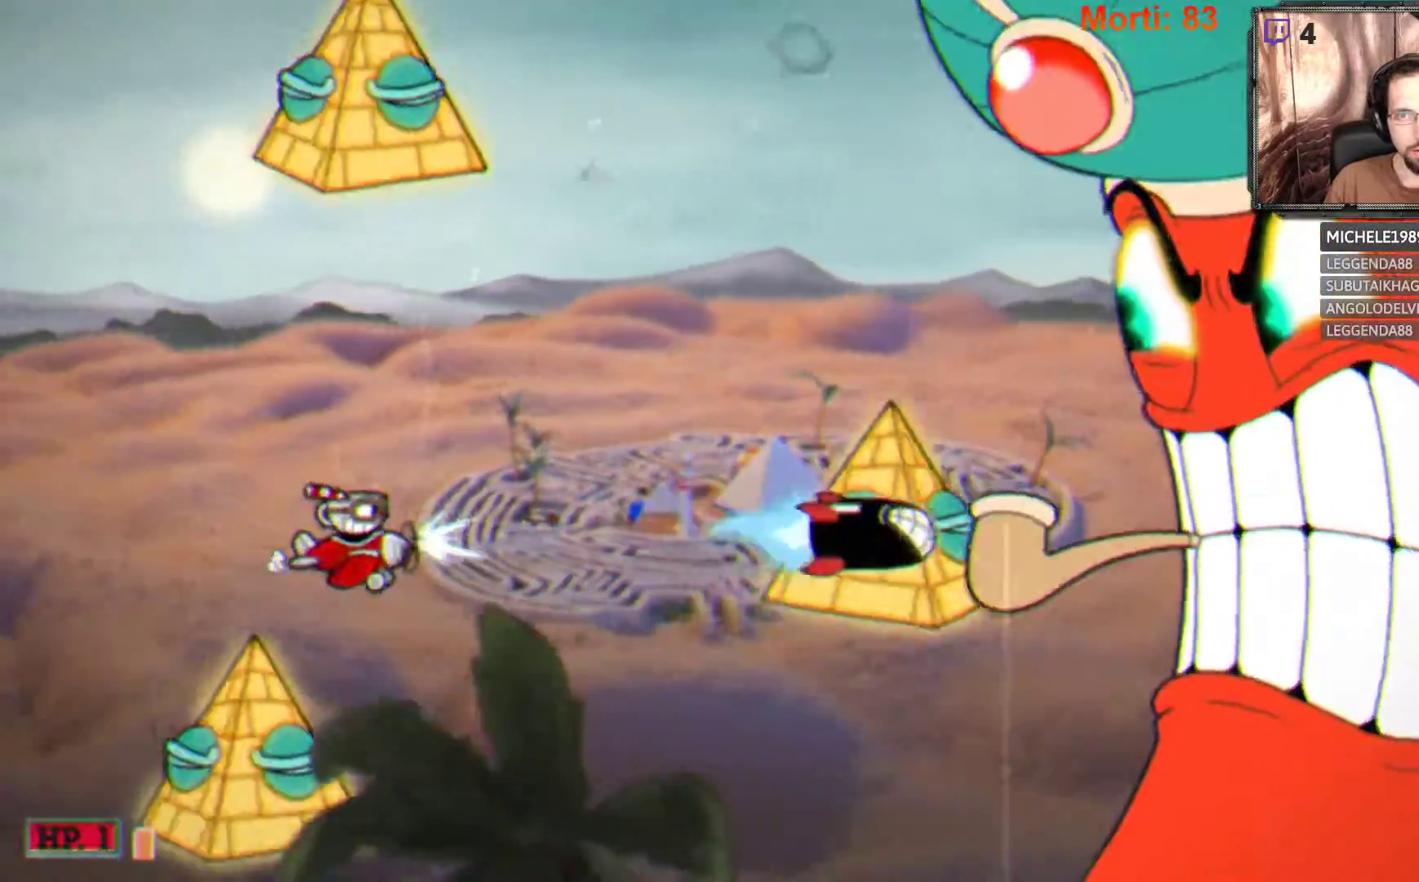
{"buttons": ["L2"], "left_stick": "up-left", "right_stick": "center", "events": []}
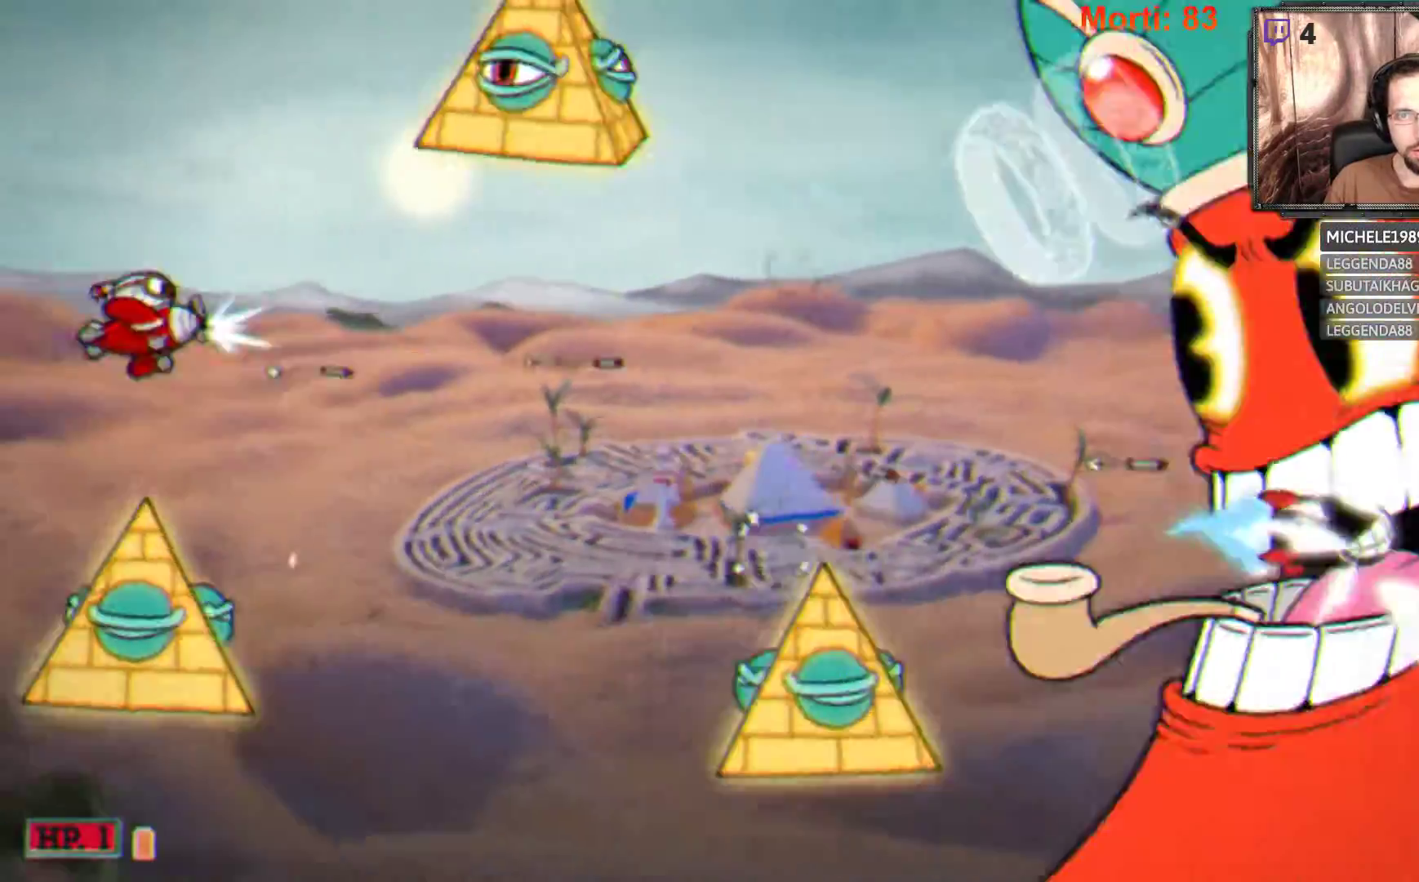
{"buttons": ["L2"], "left_stick": "right", "right_stick": "center", "events": [[33, "left_stick", "center"], [333, "left_stick", "right"]]}
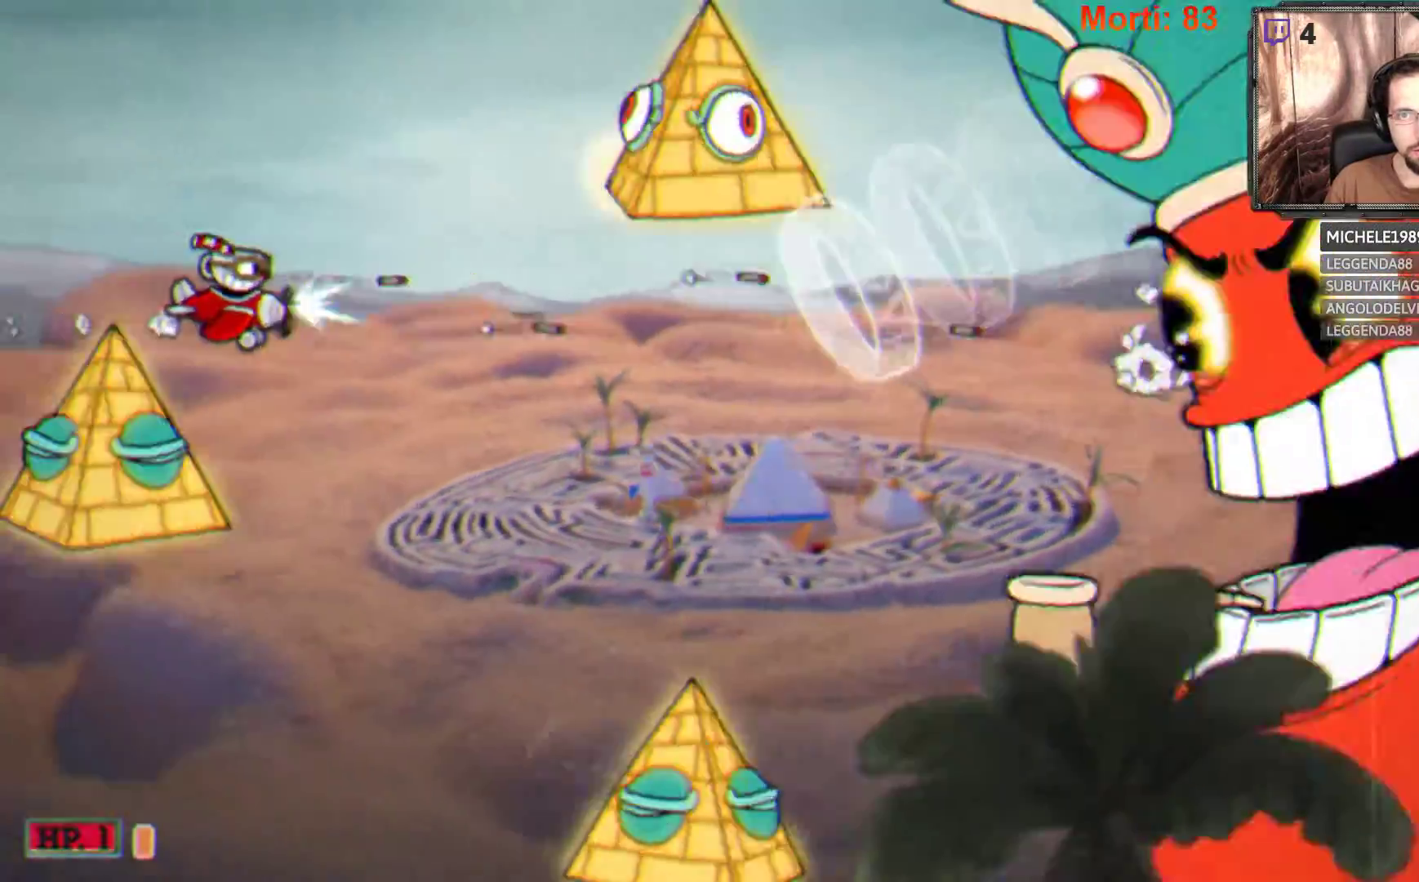
{"buttons": ["L2"], "left_stick": "down", "right_stick": "center", "events": [[33, "left_stick", "down-right"], [367, "left_stick", "down"]]}
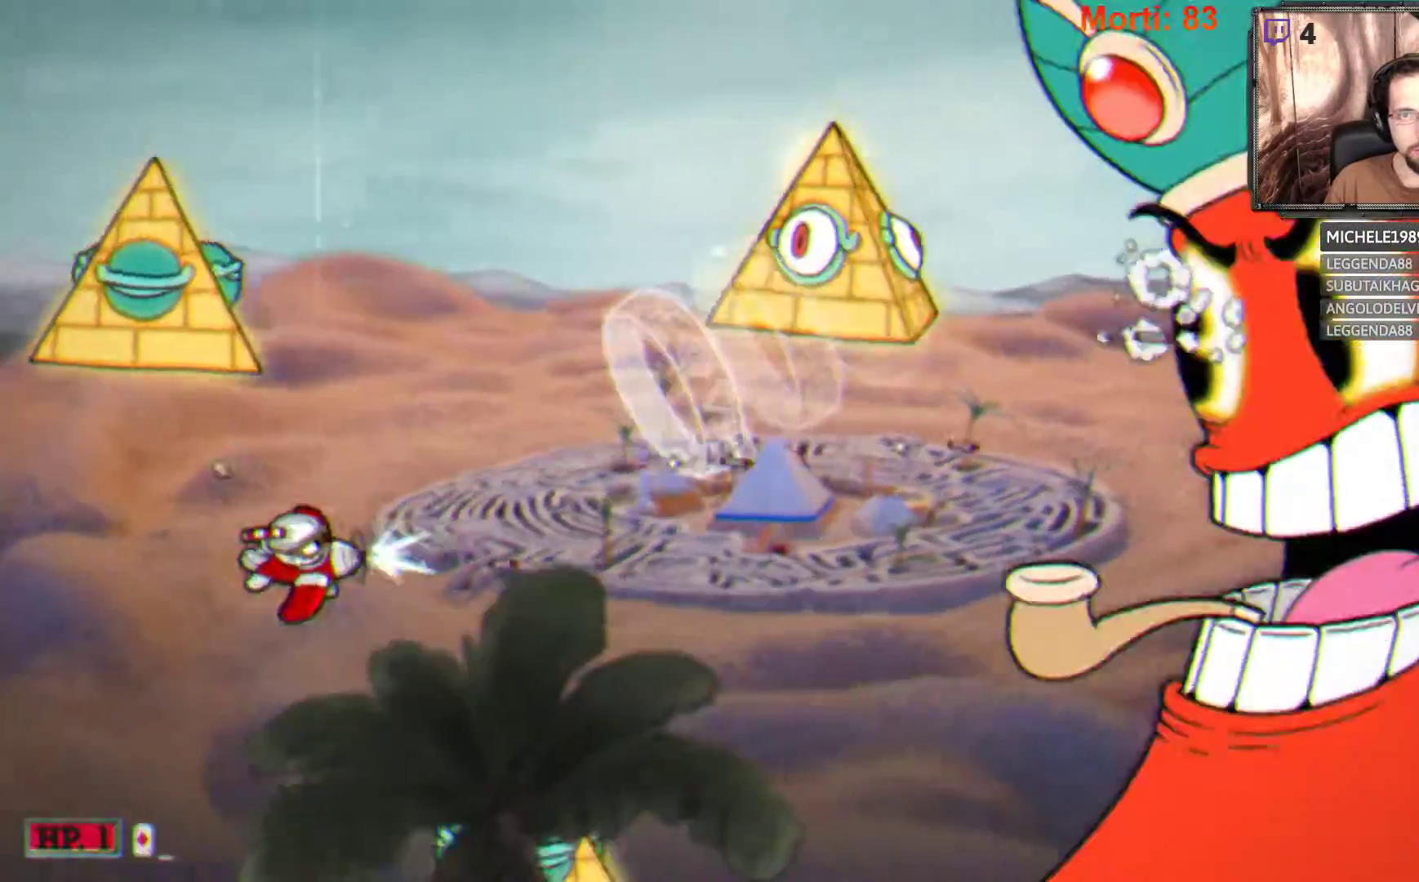
{"buttons": ["L2"], "left_stick": "right", "right_stick": "center", "events": [[233, "left_stick", "right"]]}
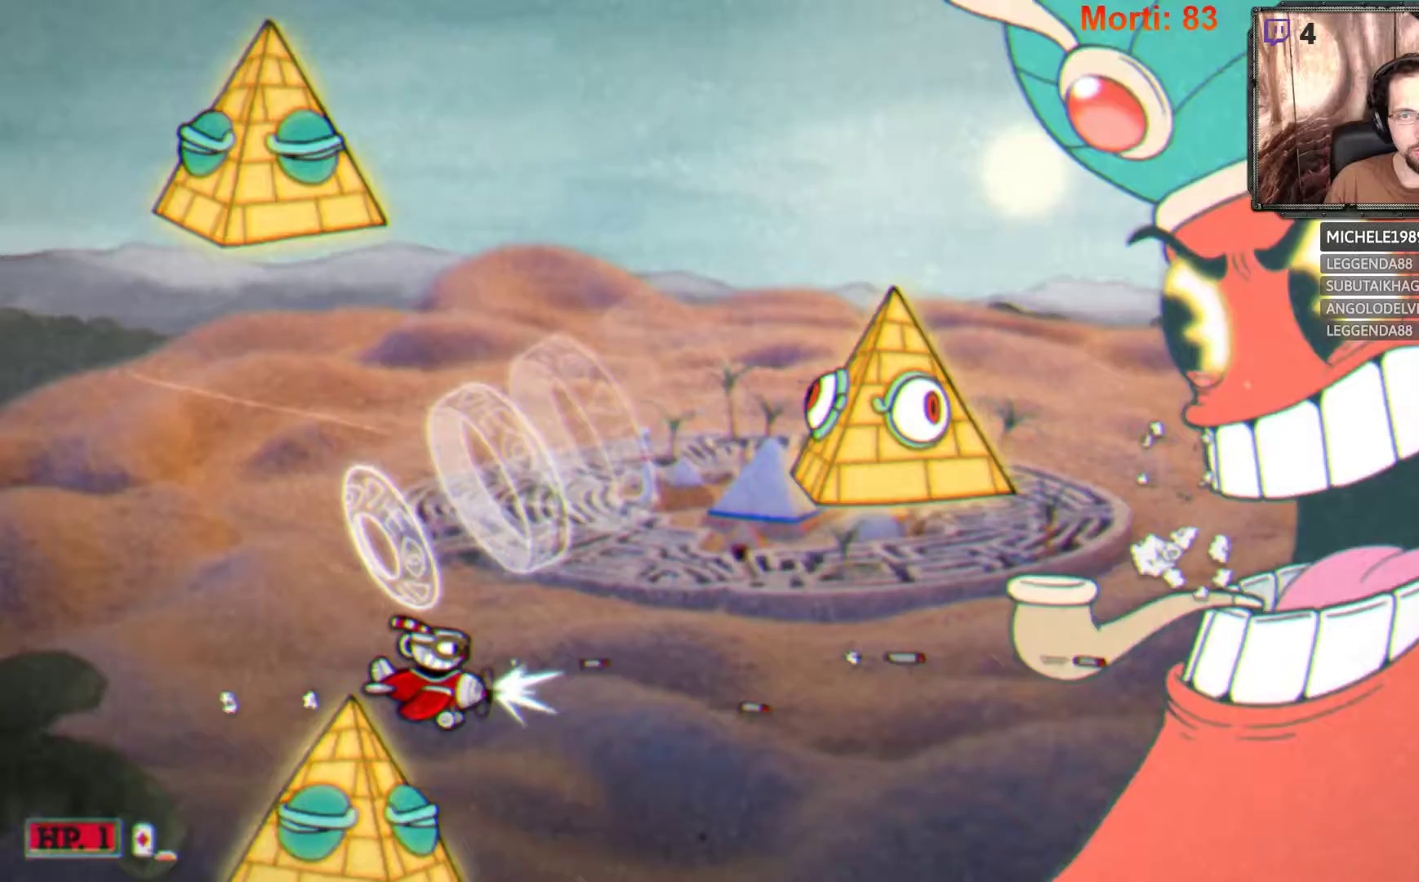
{"buttons": ["L2"], "left_stick": "down", "right_stick": "center", "events": [[33, "left_stick", "down-right"], [200, "left_stick", "right"], [433, "left_stick", "center"], [500, "left_stick", "down"]]}
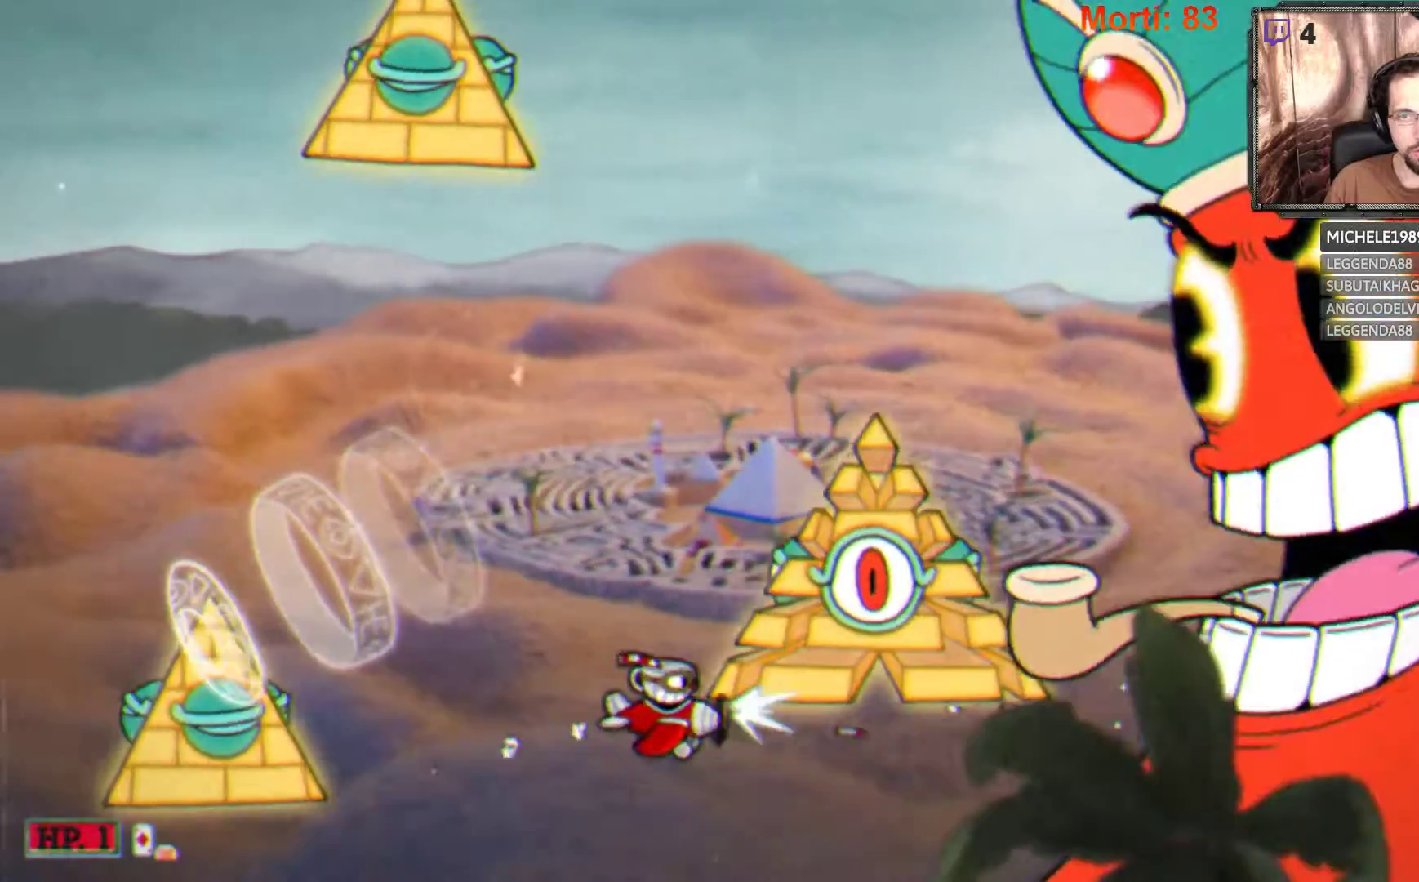
{"buttons": ["L2"], "left_stick": "up", "right_stick": "center", "events": [[300, "left_stick", "up"]]}
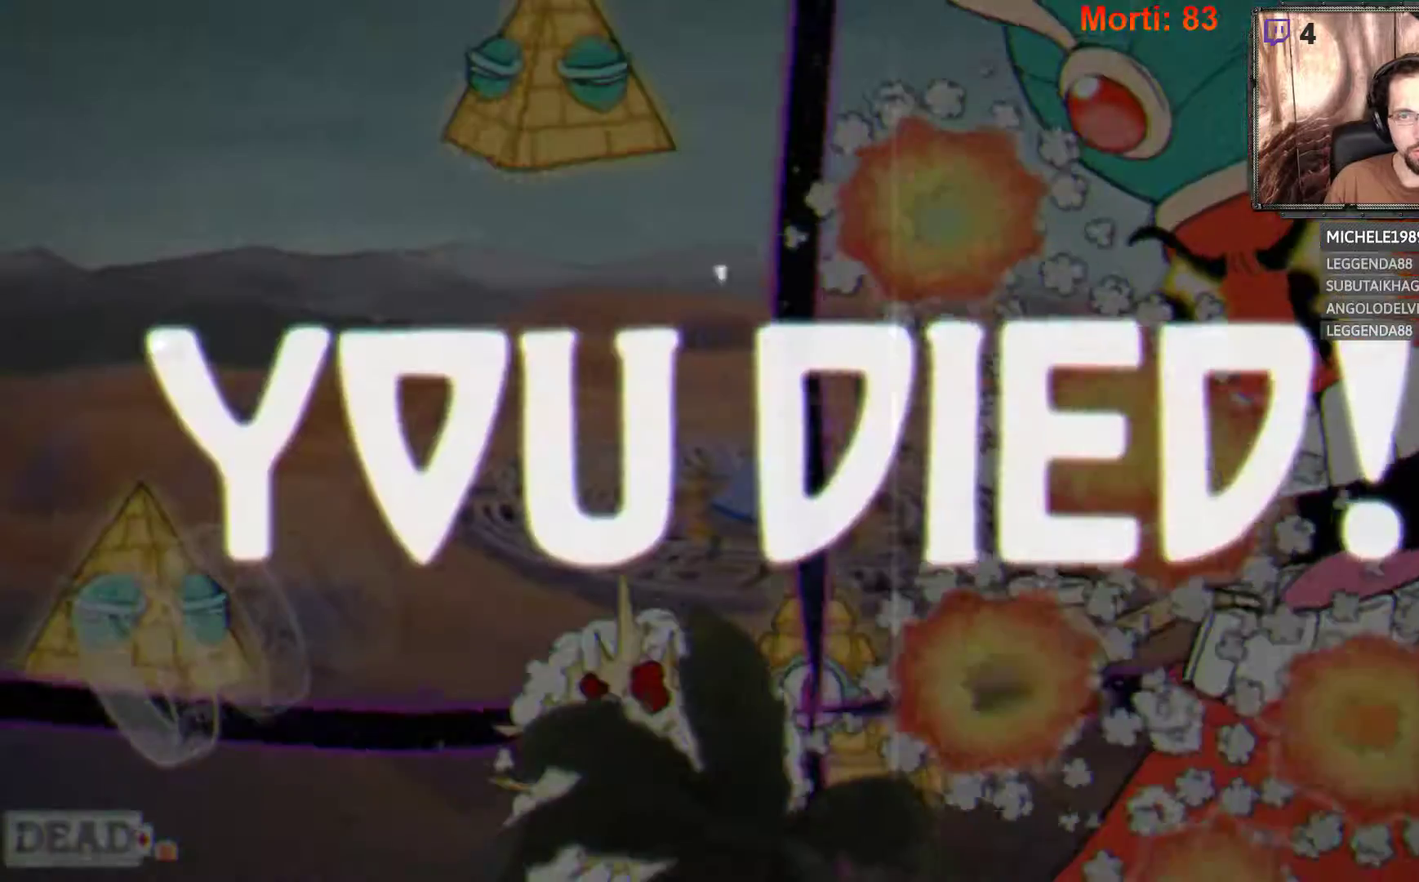
{"buttons": ["L2"], "left_stick": "center", "right_stick": "center", "events": [[167, "left_stick", "up-left"], [433, "left_stick", "center"]]}
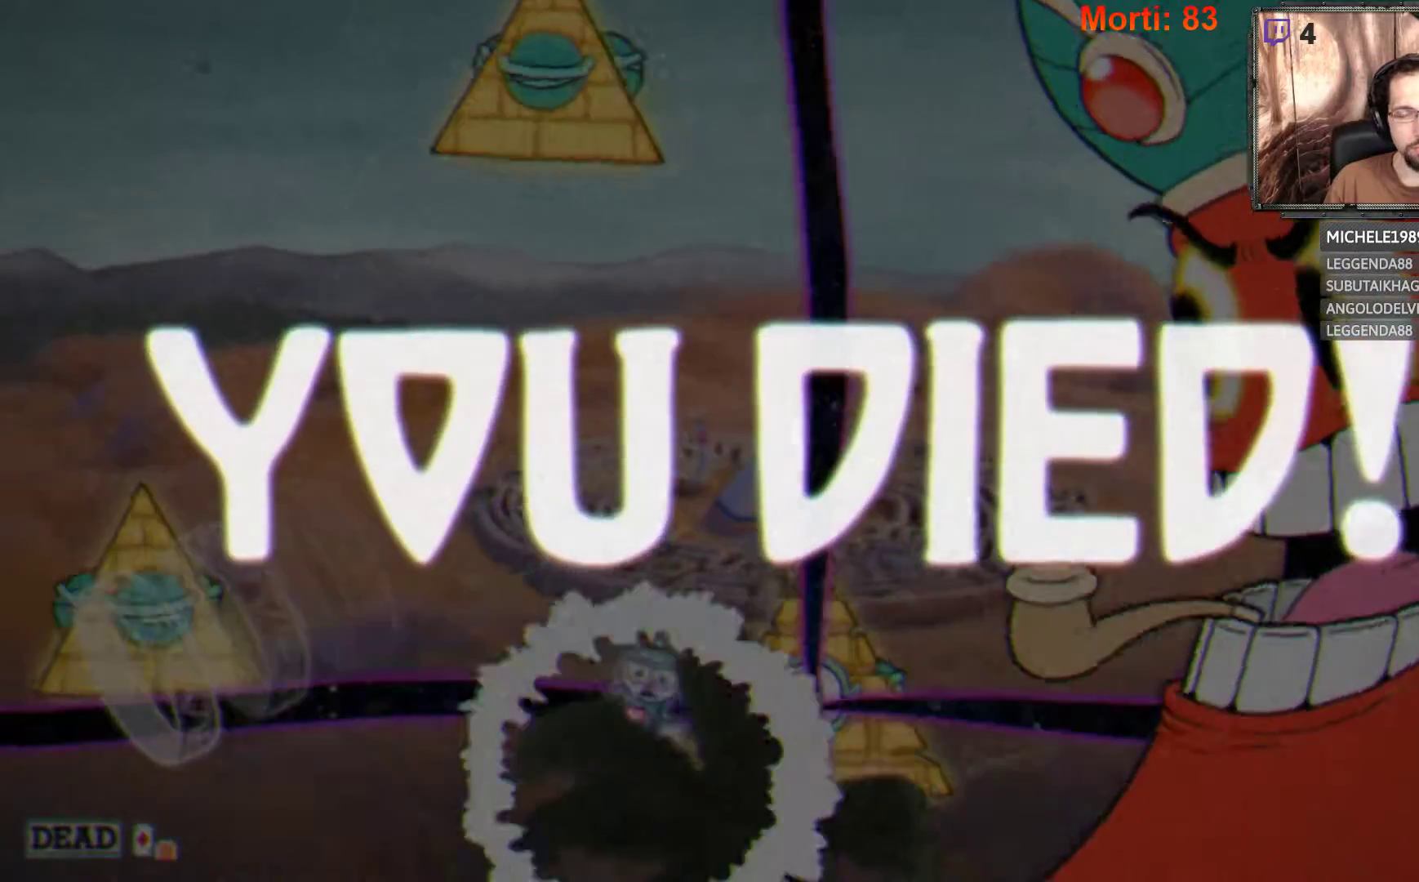
{"buttons": ["L2"], "left_stick": "center", "right_stick": "center", "events": []}
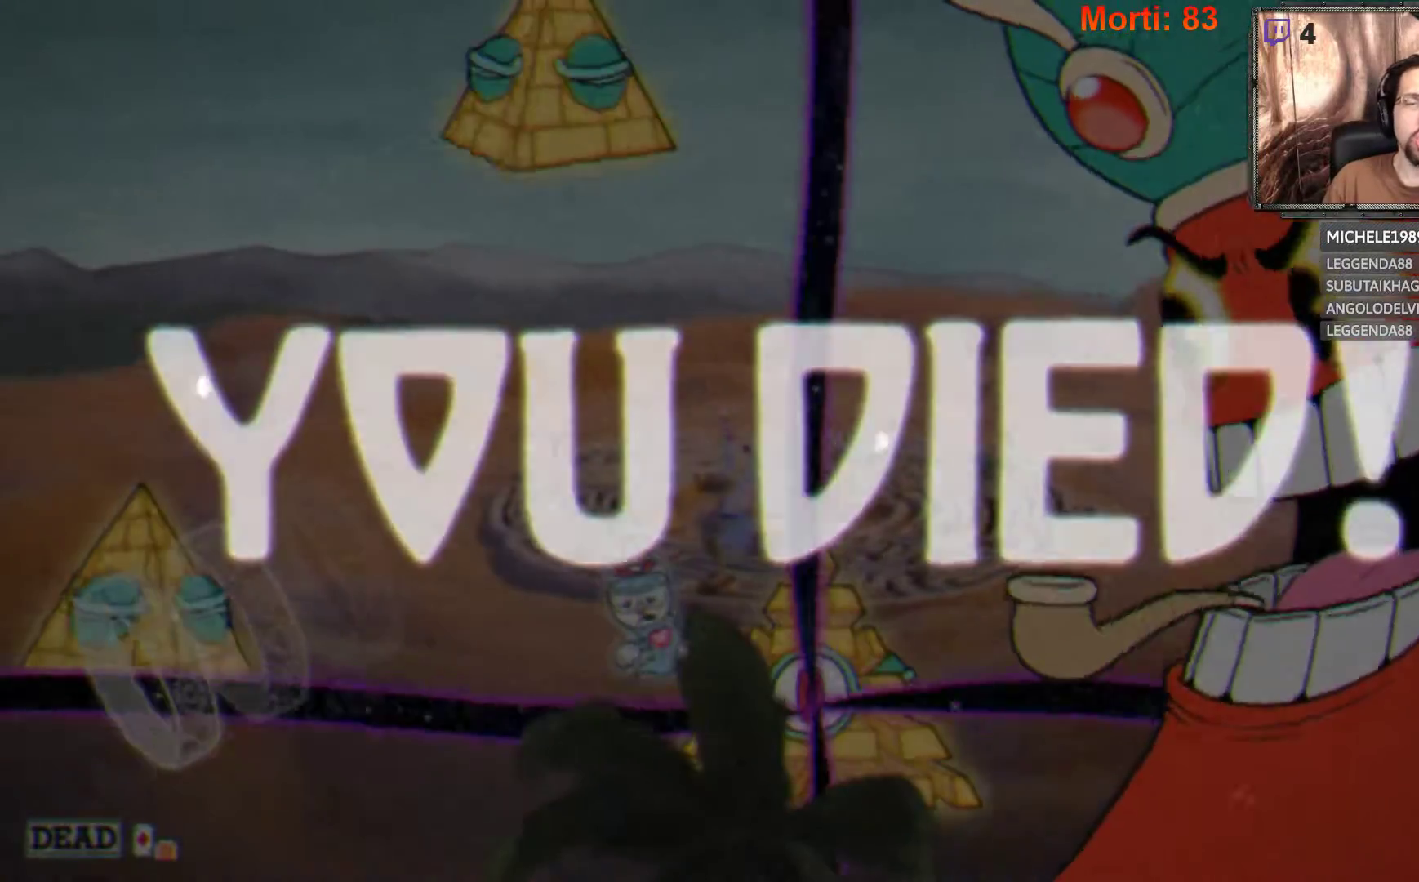
{"buttons": ["L2"], "left_stick": "center", "right_stick": "center", "events": []}
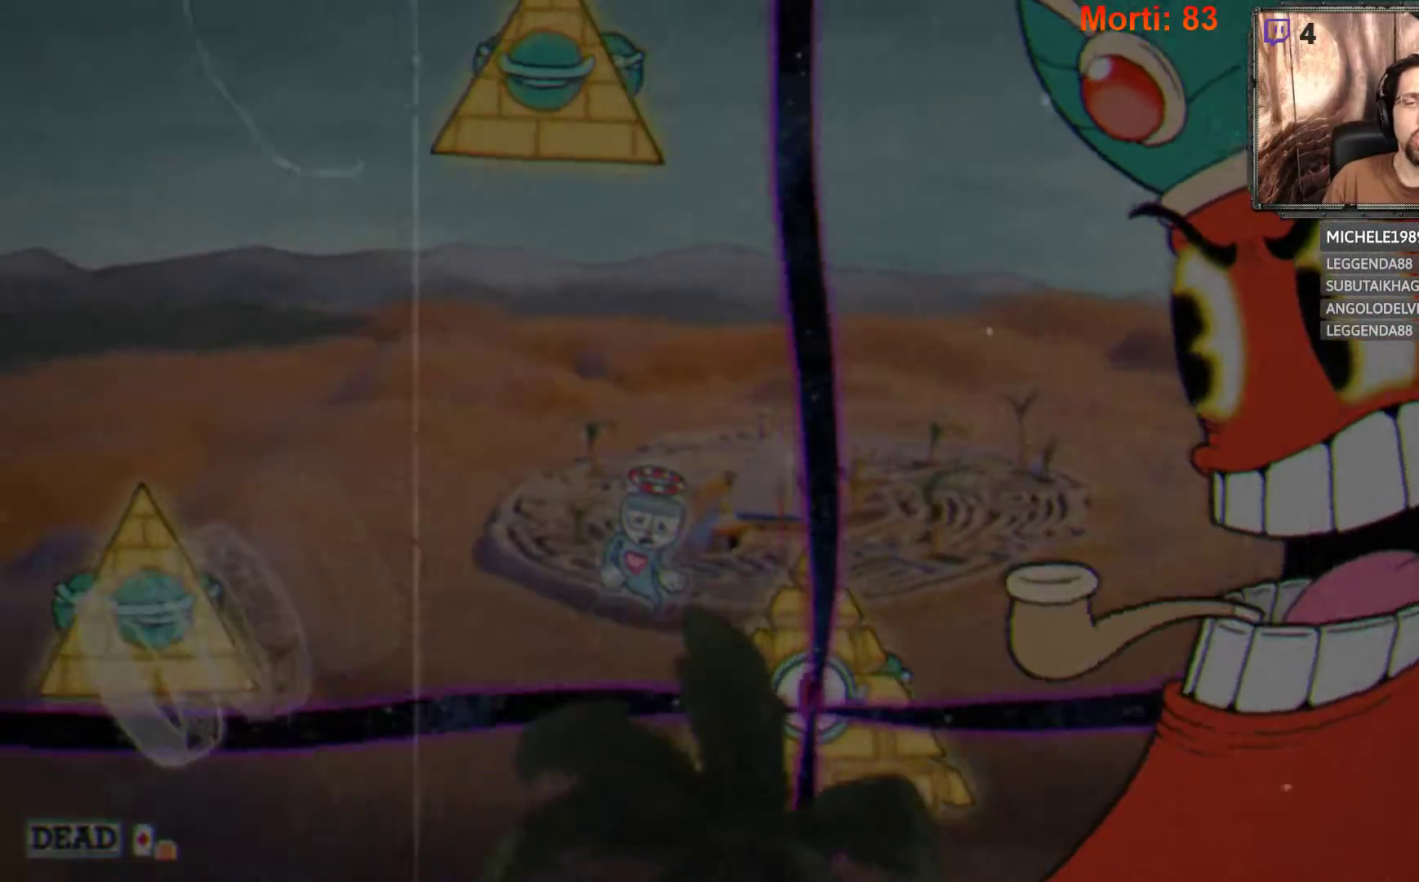
{"buttons": ["L2"], "left_stick": "center", "right_stick": "center", "events": []}
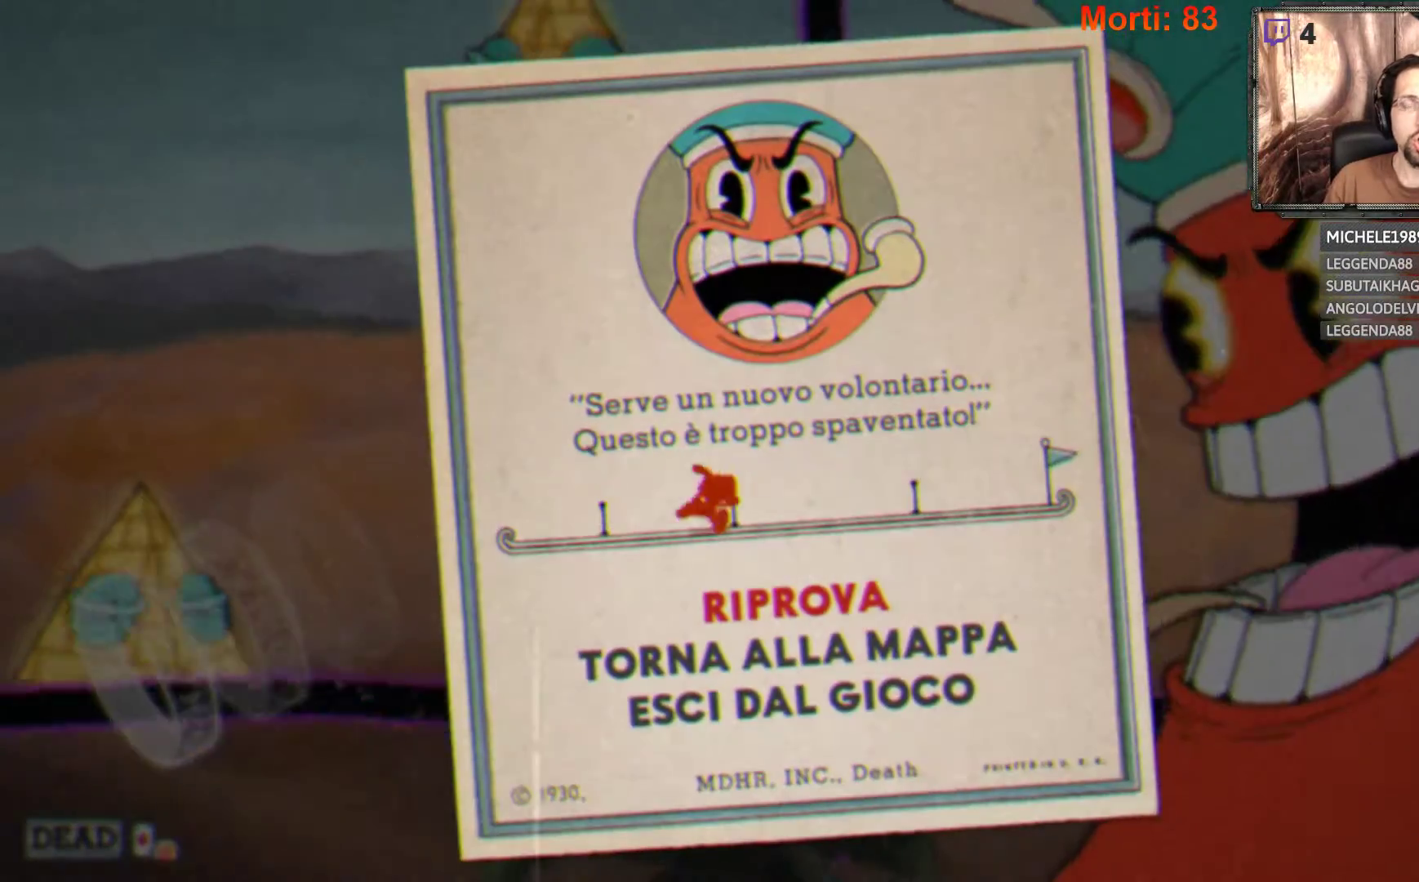
{"buttons": [], "left_stick": "center", "right_stick": "center", "events": [[500, "L2", "up"]]}